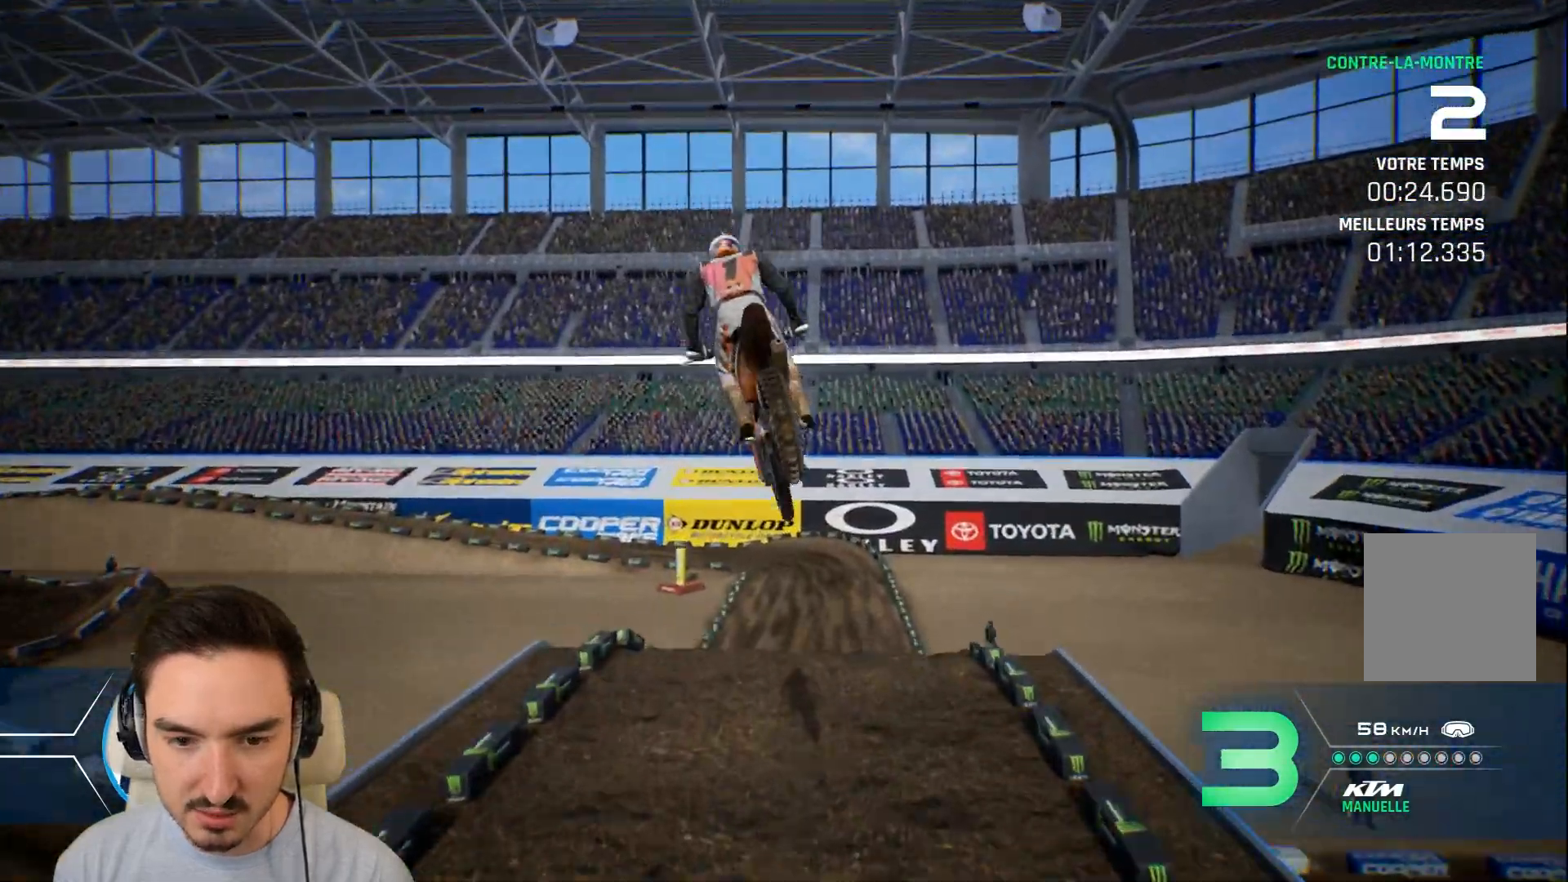
Gameplay with a controller (Xbox layout); each line is a JSON object with the inputs held at the frame after it. "events" lists button and stick changes between this image and that frame as [ms after this image, input, new state], when the widget could be followed in between. Not read: L3 R3.
{"buttons": [], "left_stick": "right", "right_stick": "center", "events": [[320, "left_stick", "right"]]}
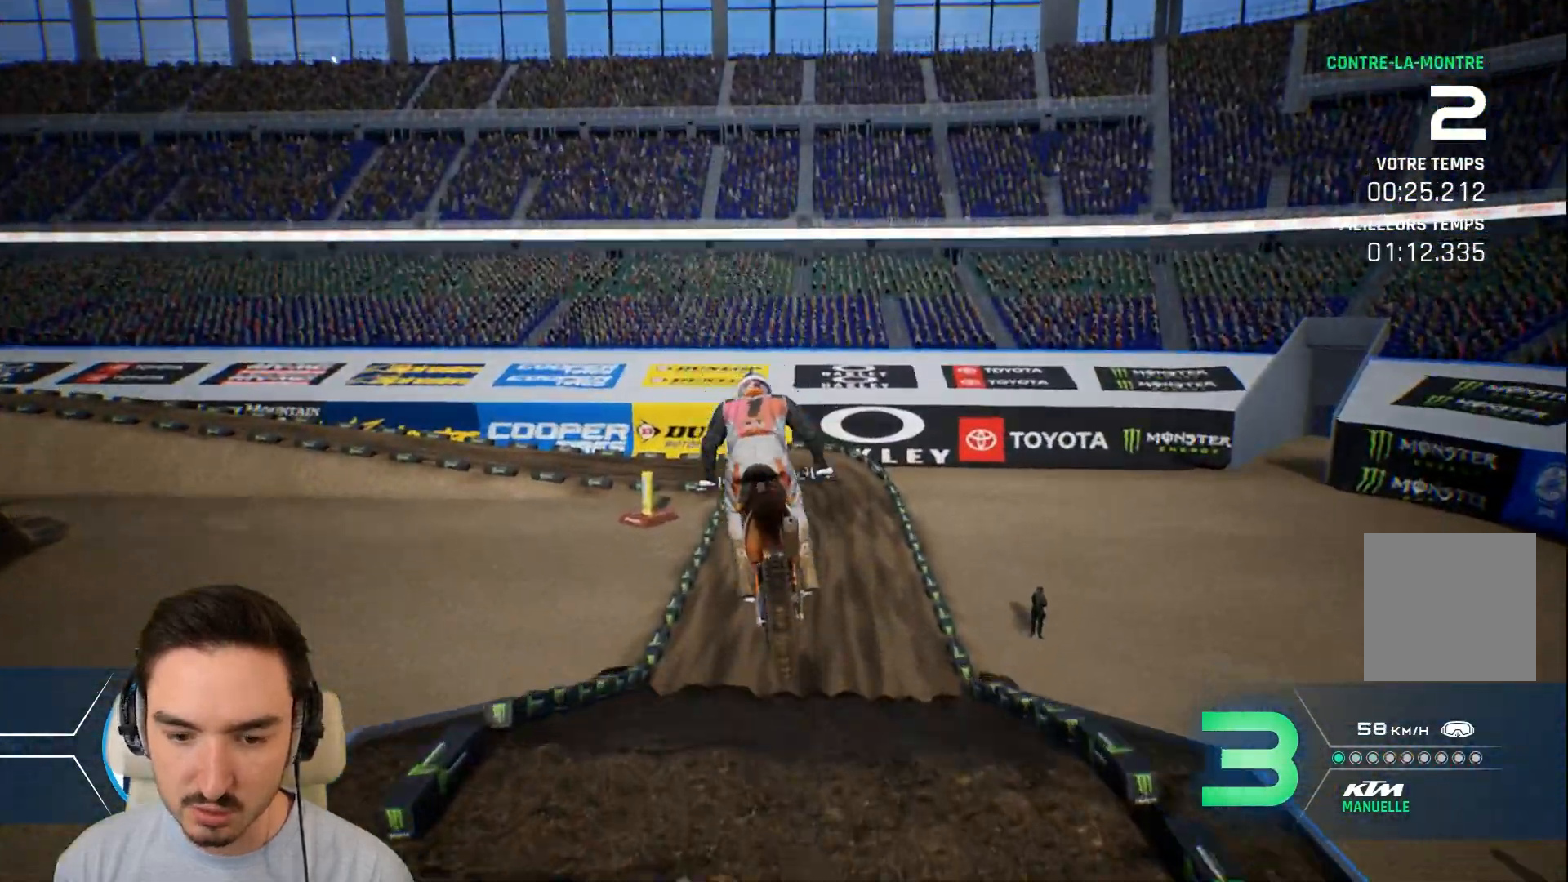
{"buttons": ["R2"], "left_stick": "right", "right_stick": "center", "events": [[40, "left_stick", "center"], [160, "left_stick", "right"], [360, "R2", "down"]]}
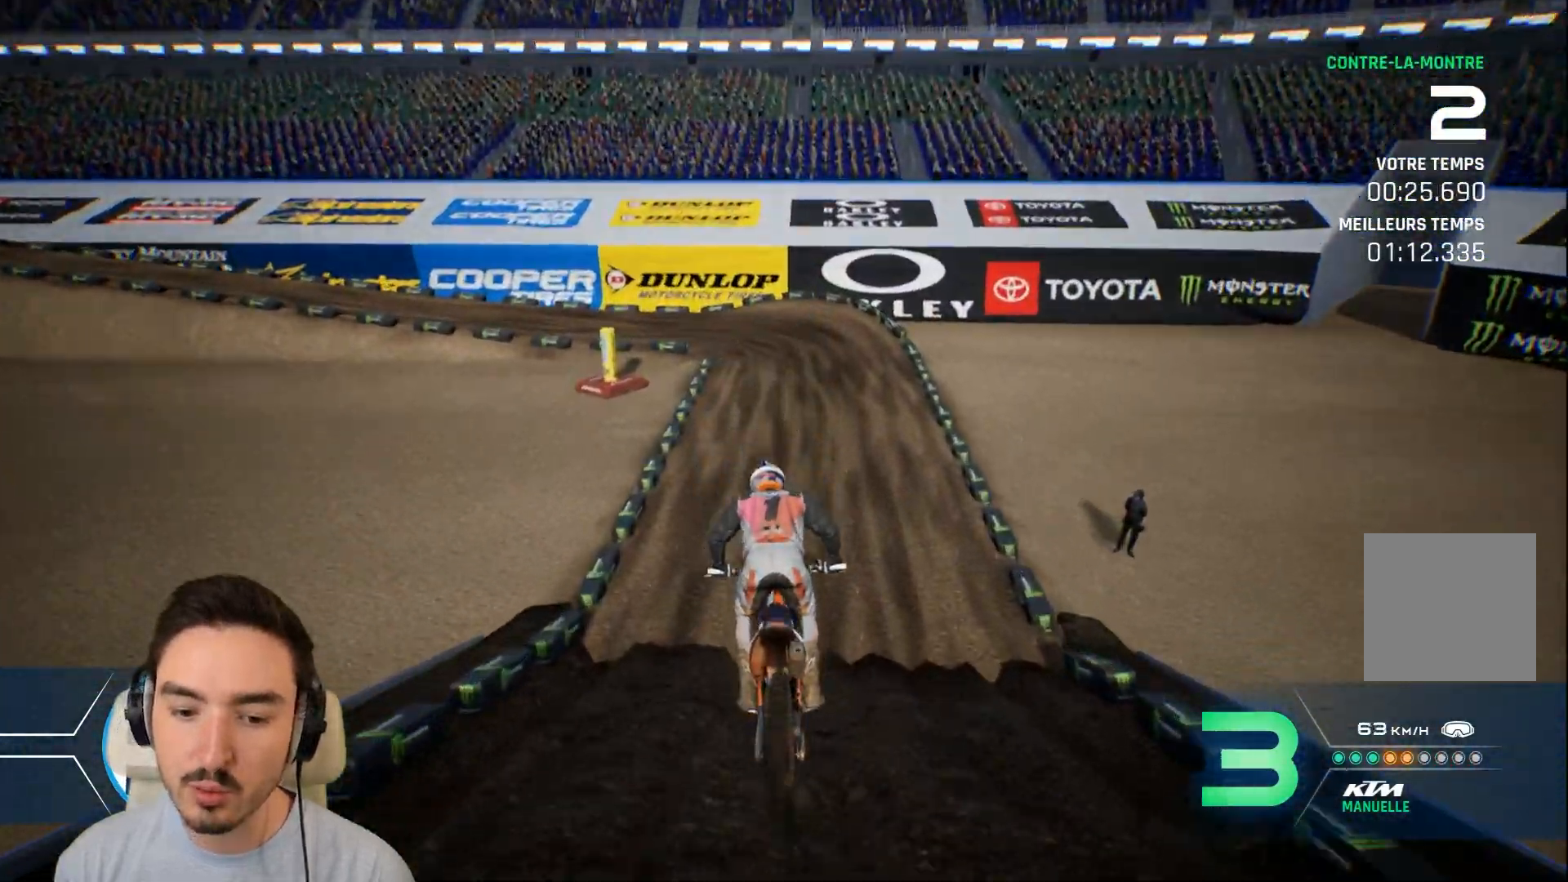
{"buttons": ["R2"], "left_stick": "down", "right_stick": "center", "events": [[80, "left_stick", "center"], [240, "left_stick", "right"], [320, "left_stick", "center"], [360, "right_stick", "down"], [440, "left_stick", "down"], [520, "right_stick", "center"]]}
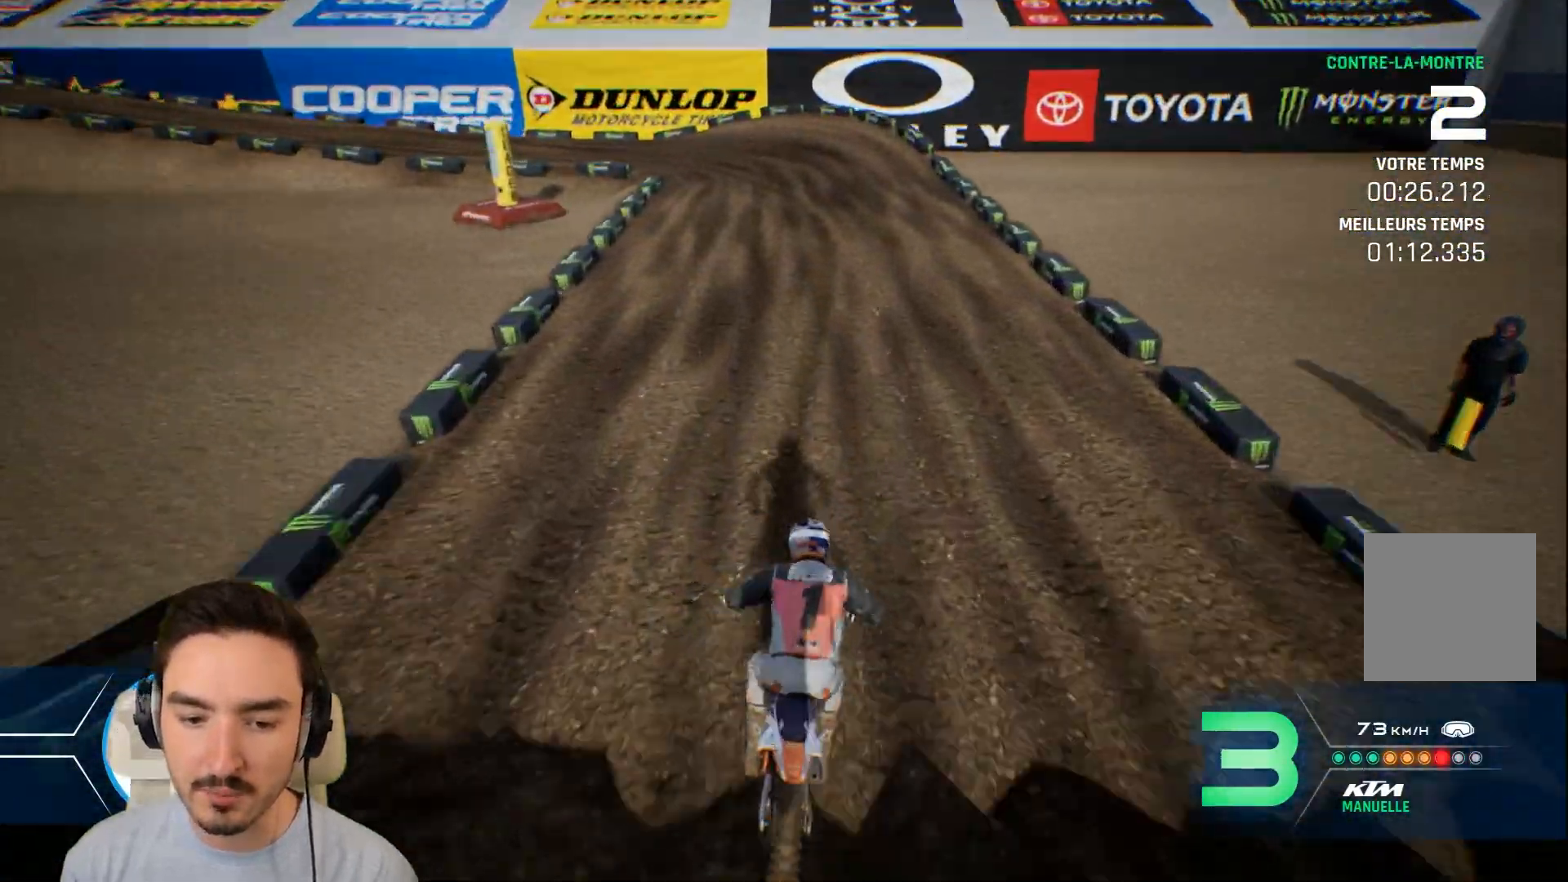
{"buttons": [], "left_stick": "left", "right_stick": "center", "events": [[160, "left_stick", "left"], [320, "R2", "up"]]}
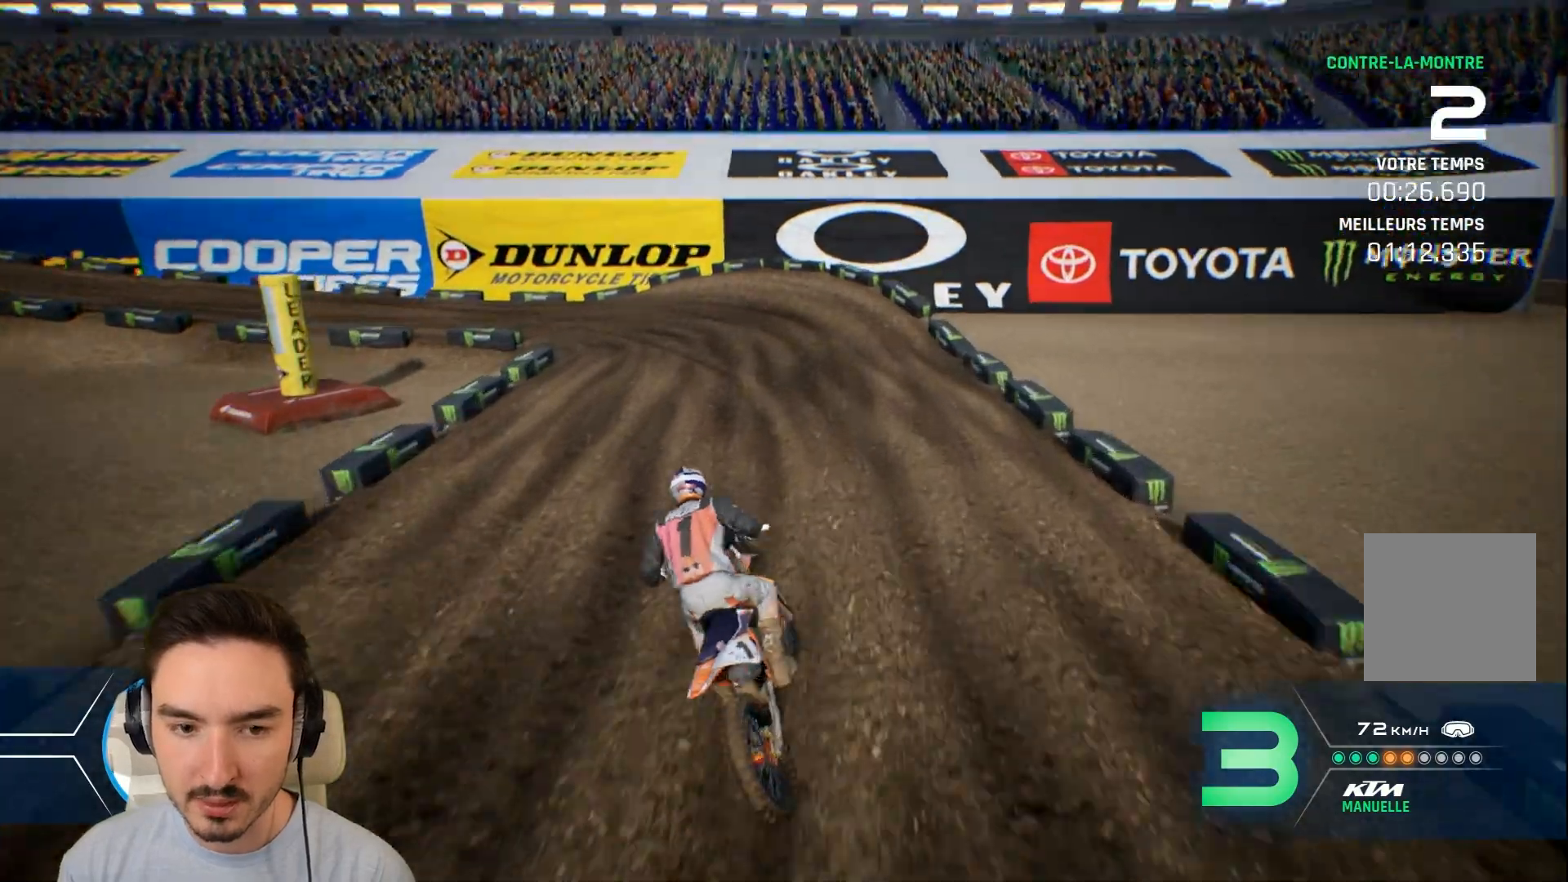
{"buttons": [], "left_stick": "left", "right_stick": "center", "events": [[80, "L2", "down"], [320, "L2", "up"]]}
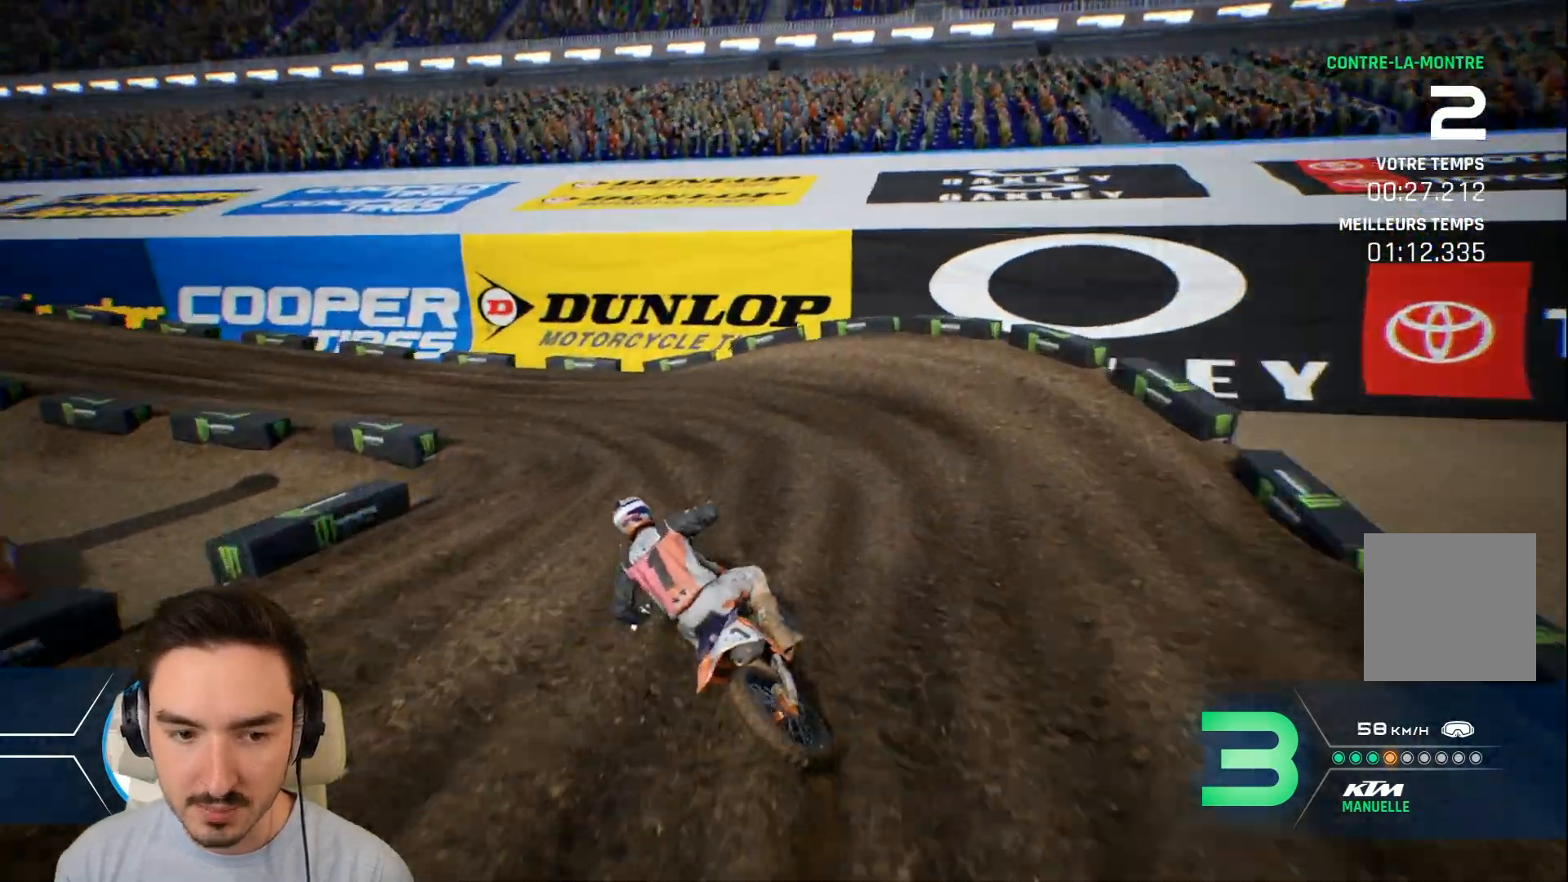
{"buttons": [], "left_stick": "left", "right_stick": "center", "events": []}
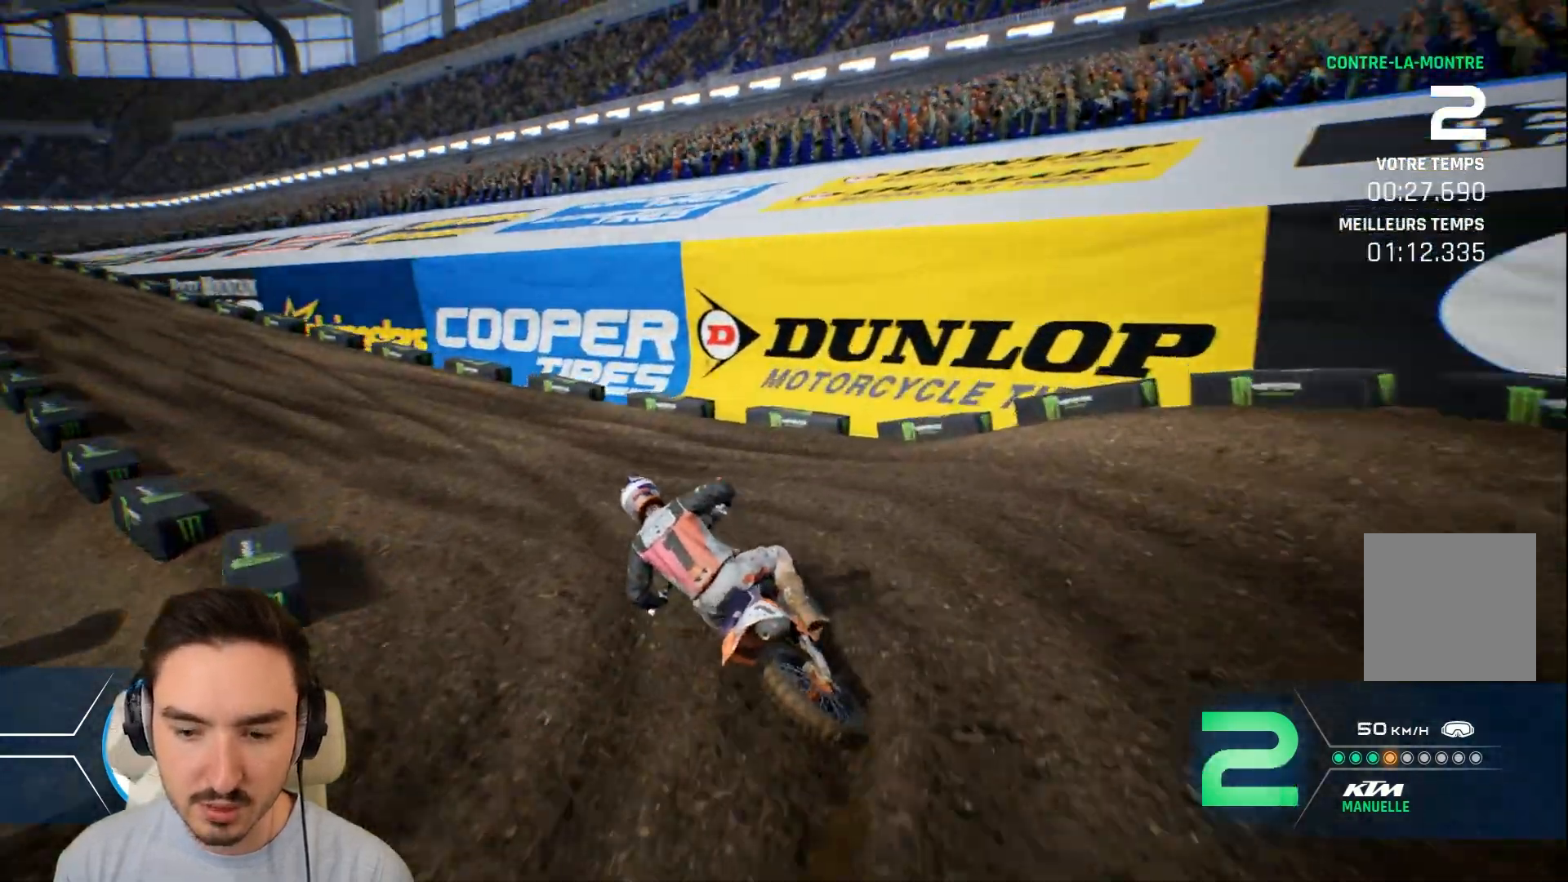
{"buttons": ["R2"], "left_stick": "left", "right_stick": "center", "events": [[280, "R2", "down"]]}
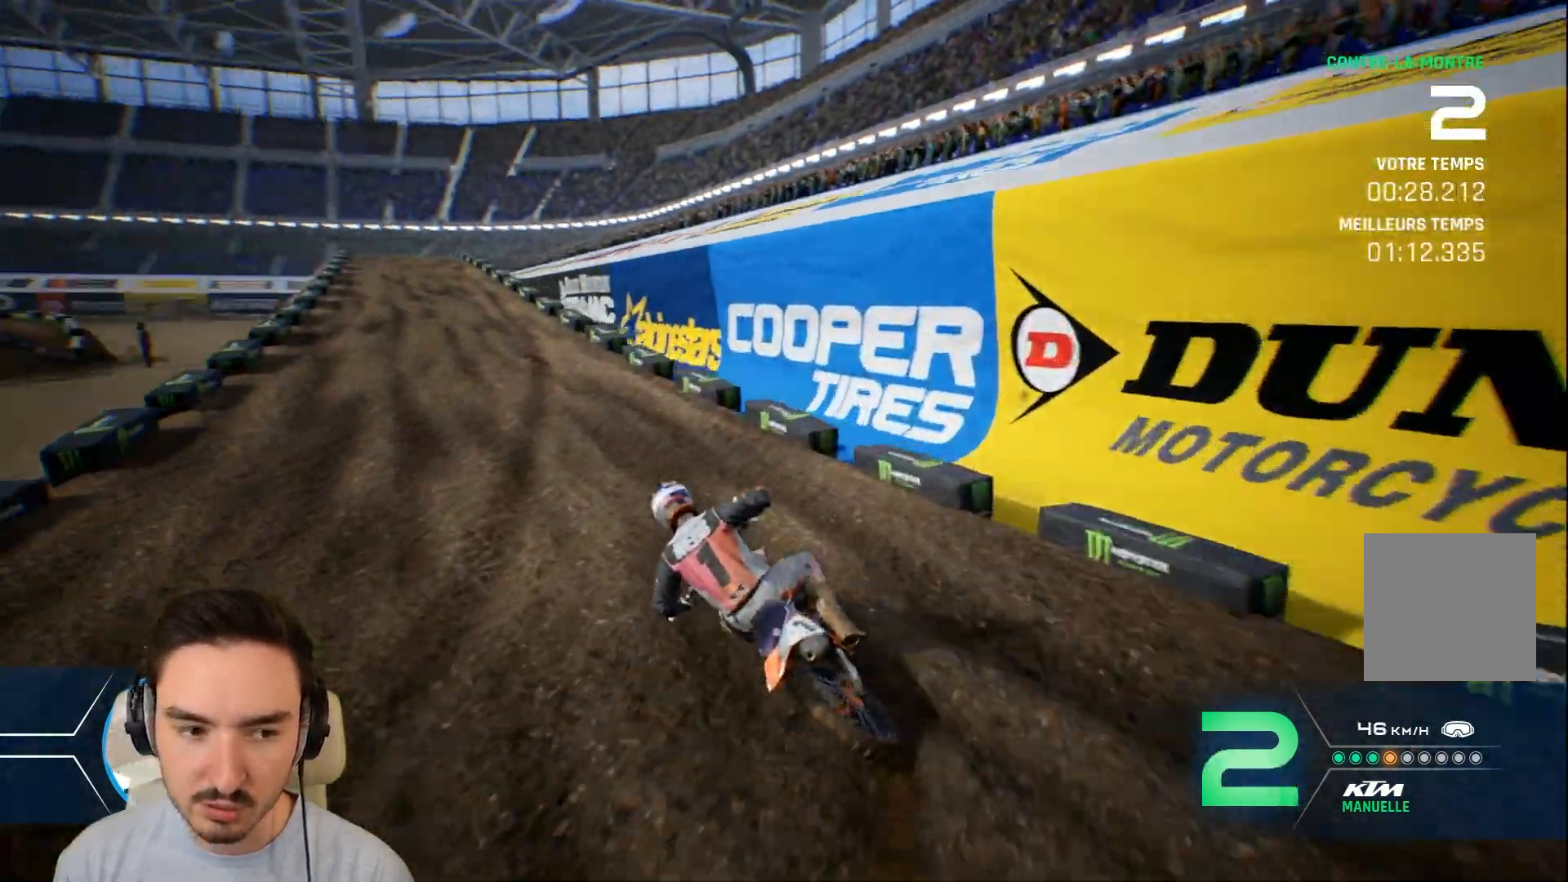
{"buttons": ["R2"], "left_stick": "left", "right_stick": "center", "events": []}
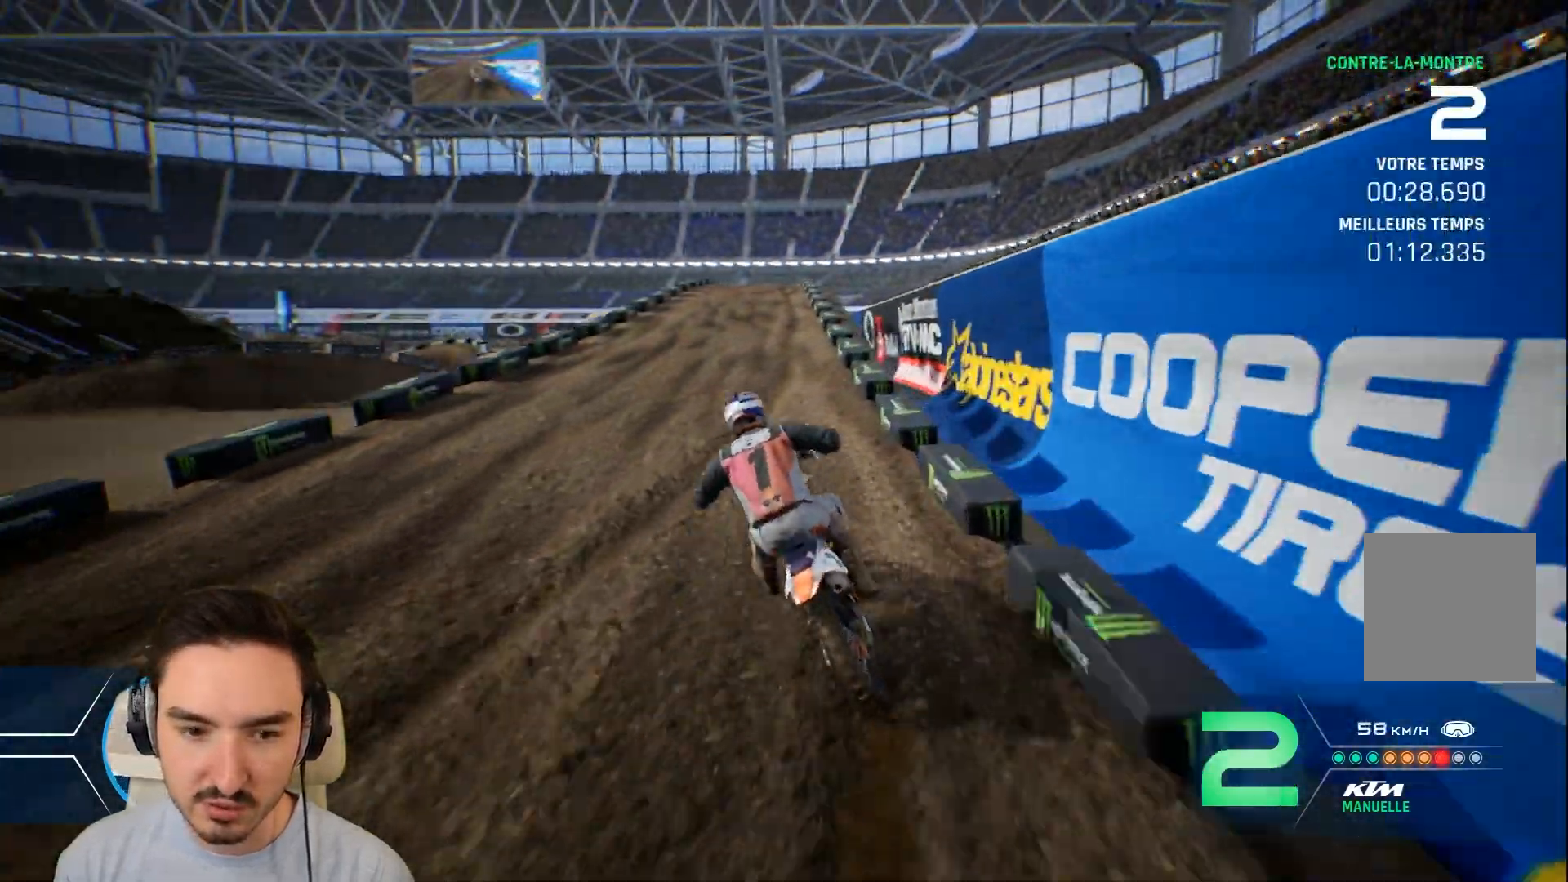
{"buttons": ["R2"], "left_stick": "center", "right_stick": "center", "events": [[80, "left_stick", "center"]]}
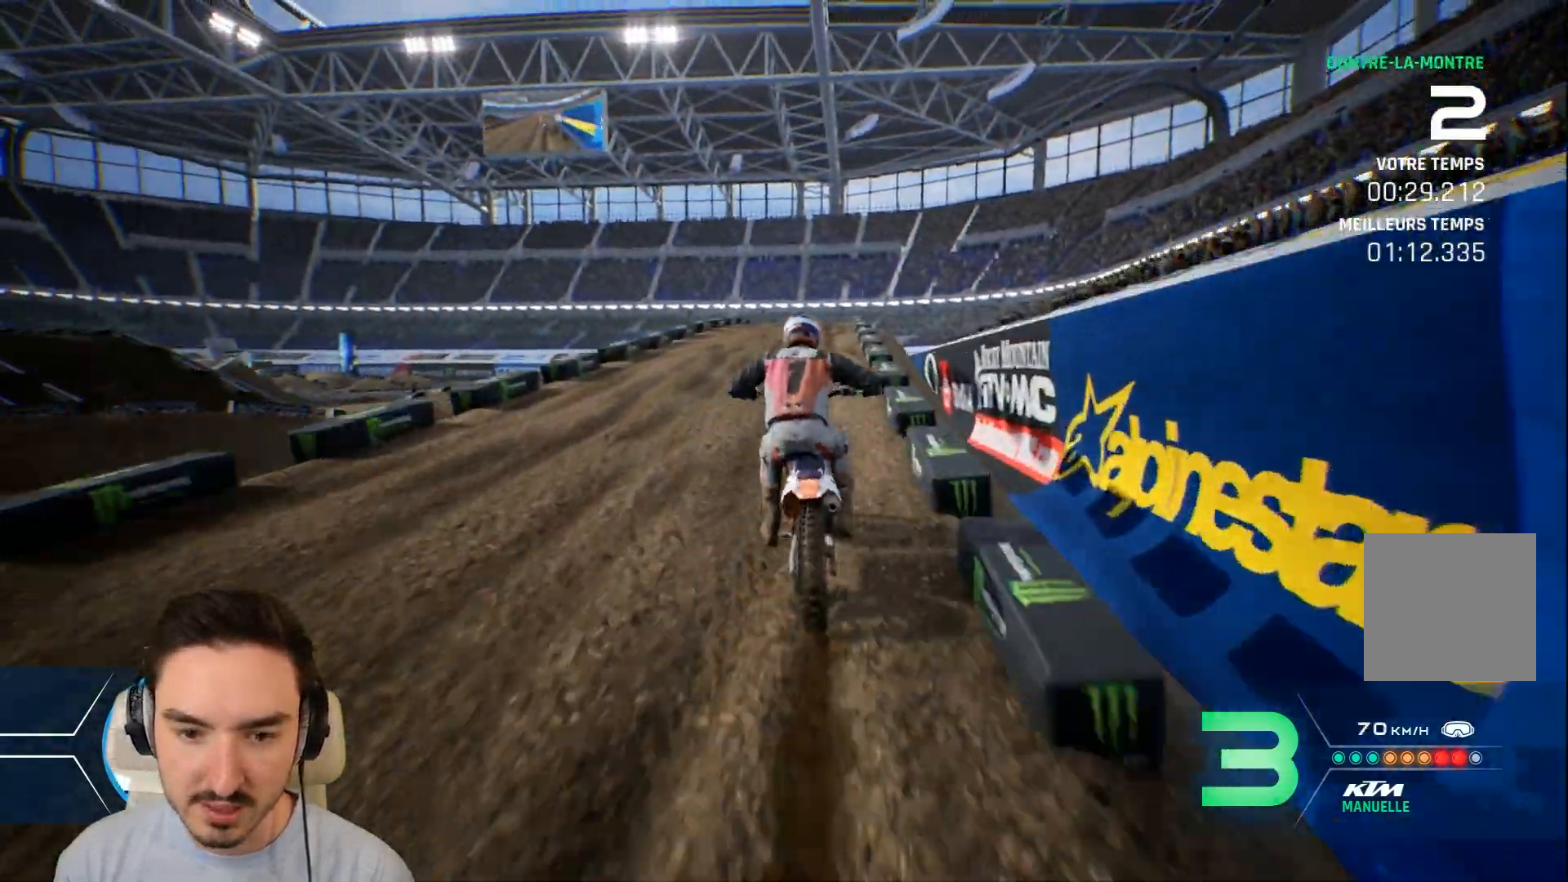
{"buttons": ["R2"], "left_stick": "right", "right_stick": "center", "events": [[40, "R1", "down"], [120, "R1", "up"], [320, "left_stick", "right"]]}
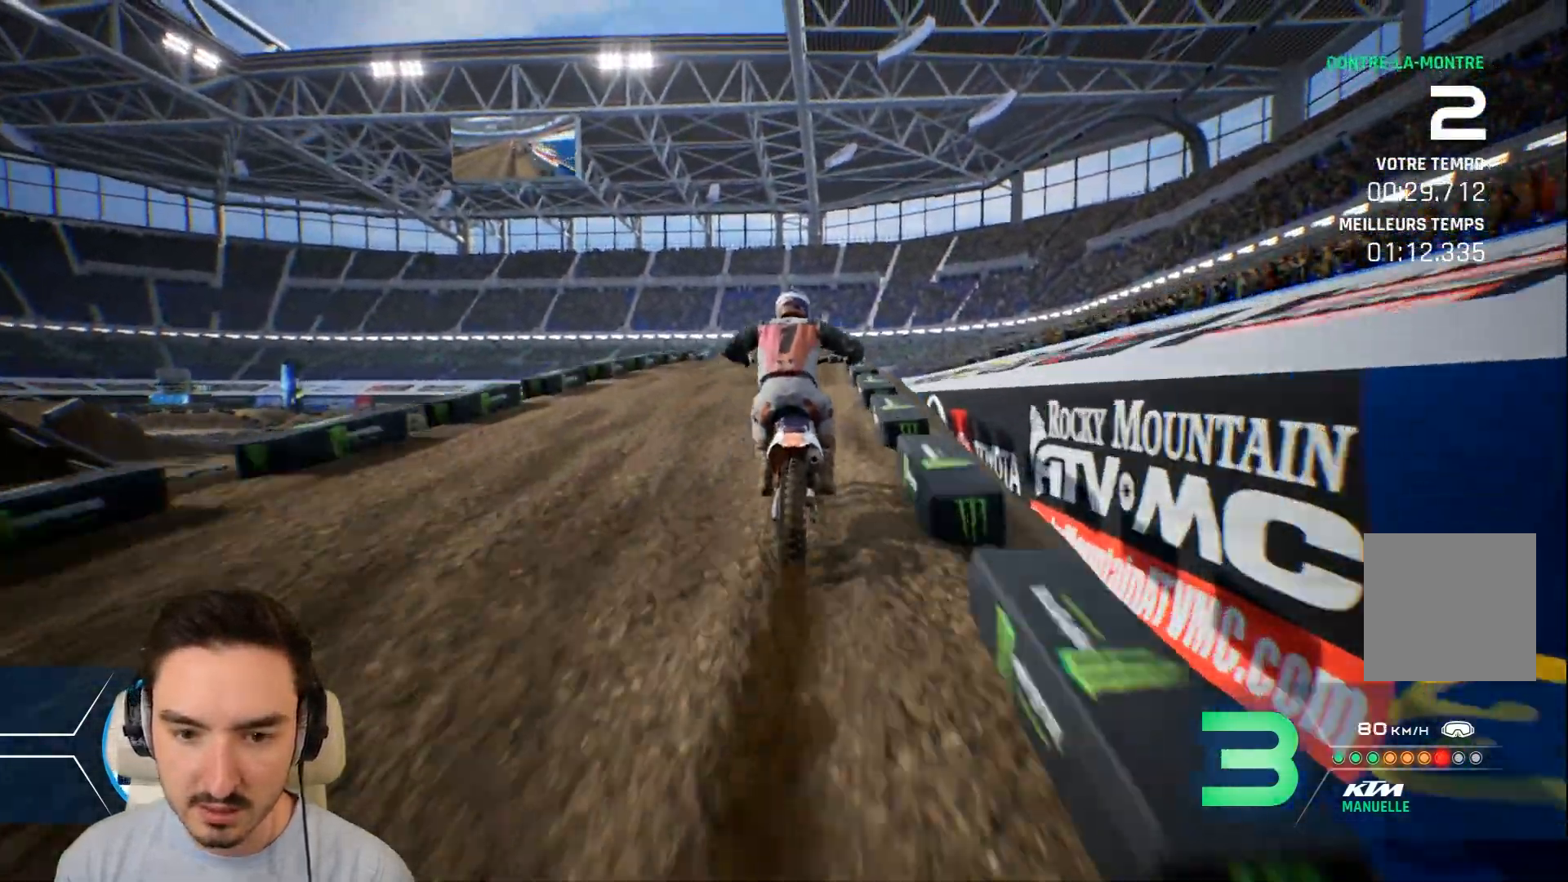
{"buttons": ["R2"], "left_stick": "right", "right_stick": "center", "events": []}
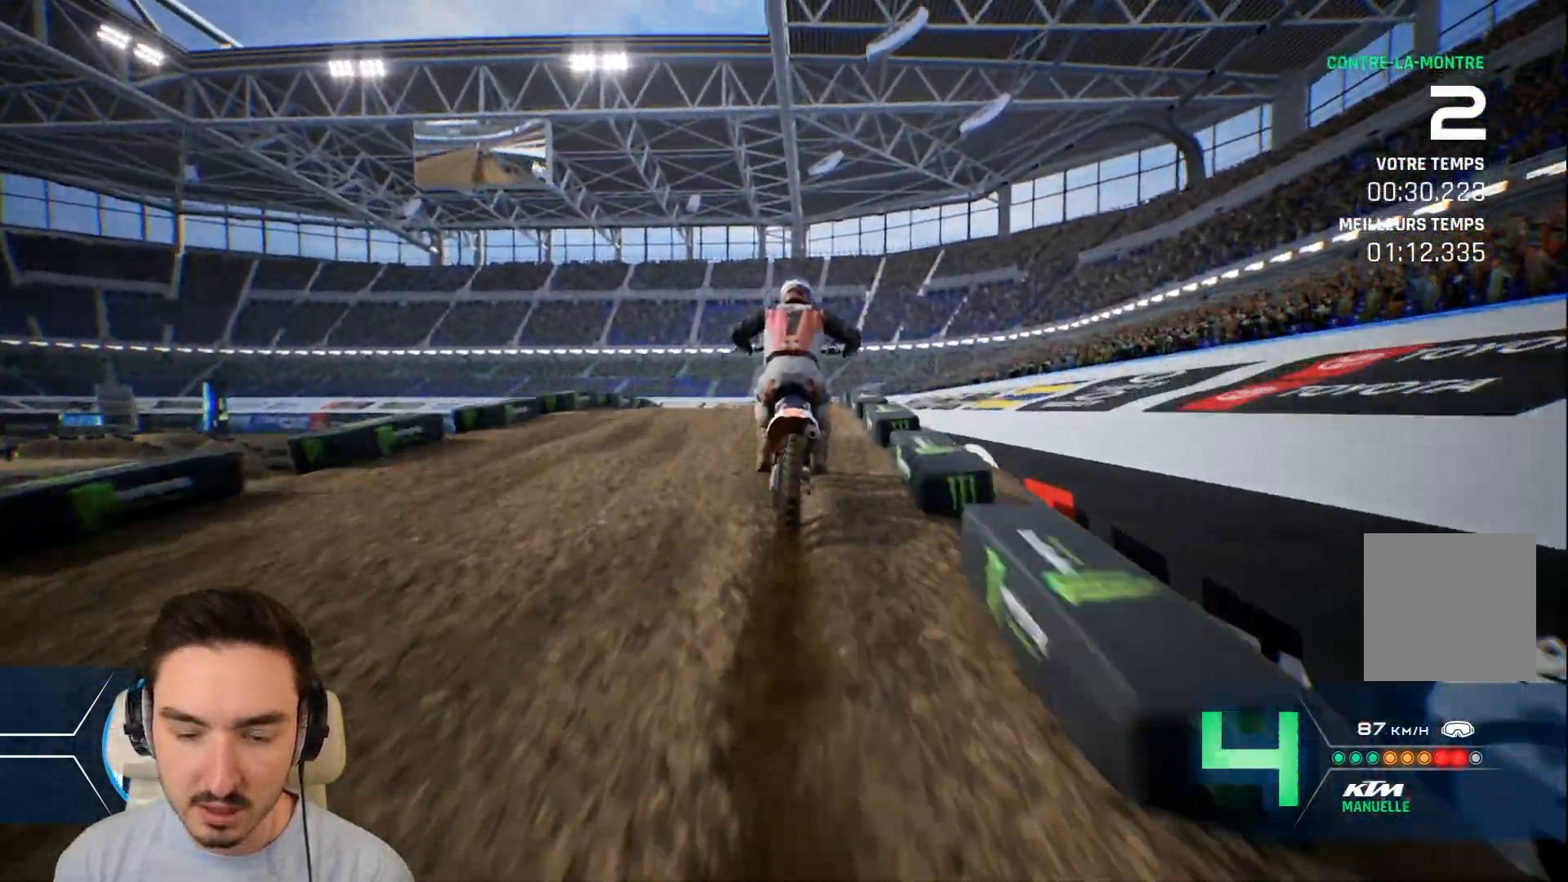
{"buttons": ["R2"], "left_stick": "center", "right_stick": "center", "events": [[120, "left_stick", "center"]]}
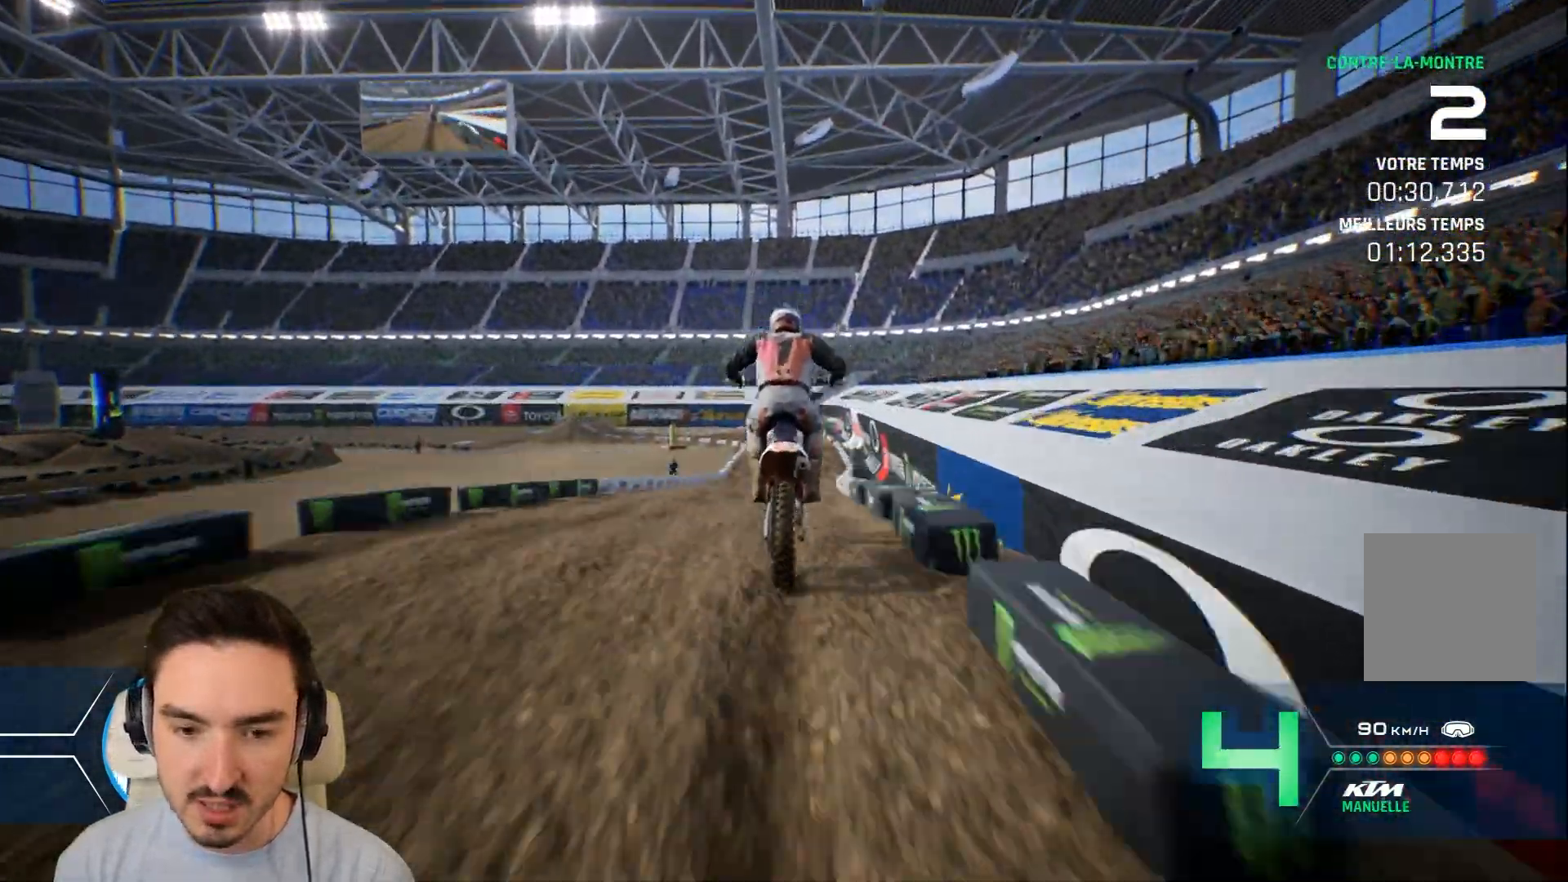
{"buttons": ["R2"], "left_stick": "center", "right_stick": "center", "events": [[120, "right_stick", "up"], [320, "right_stick", "center"]]}
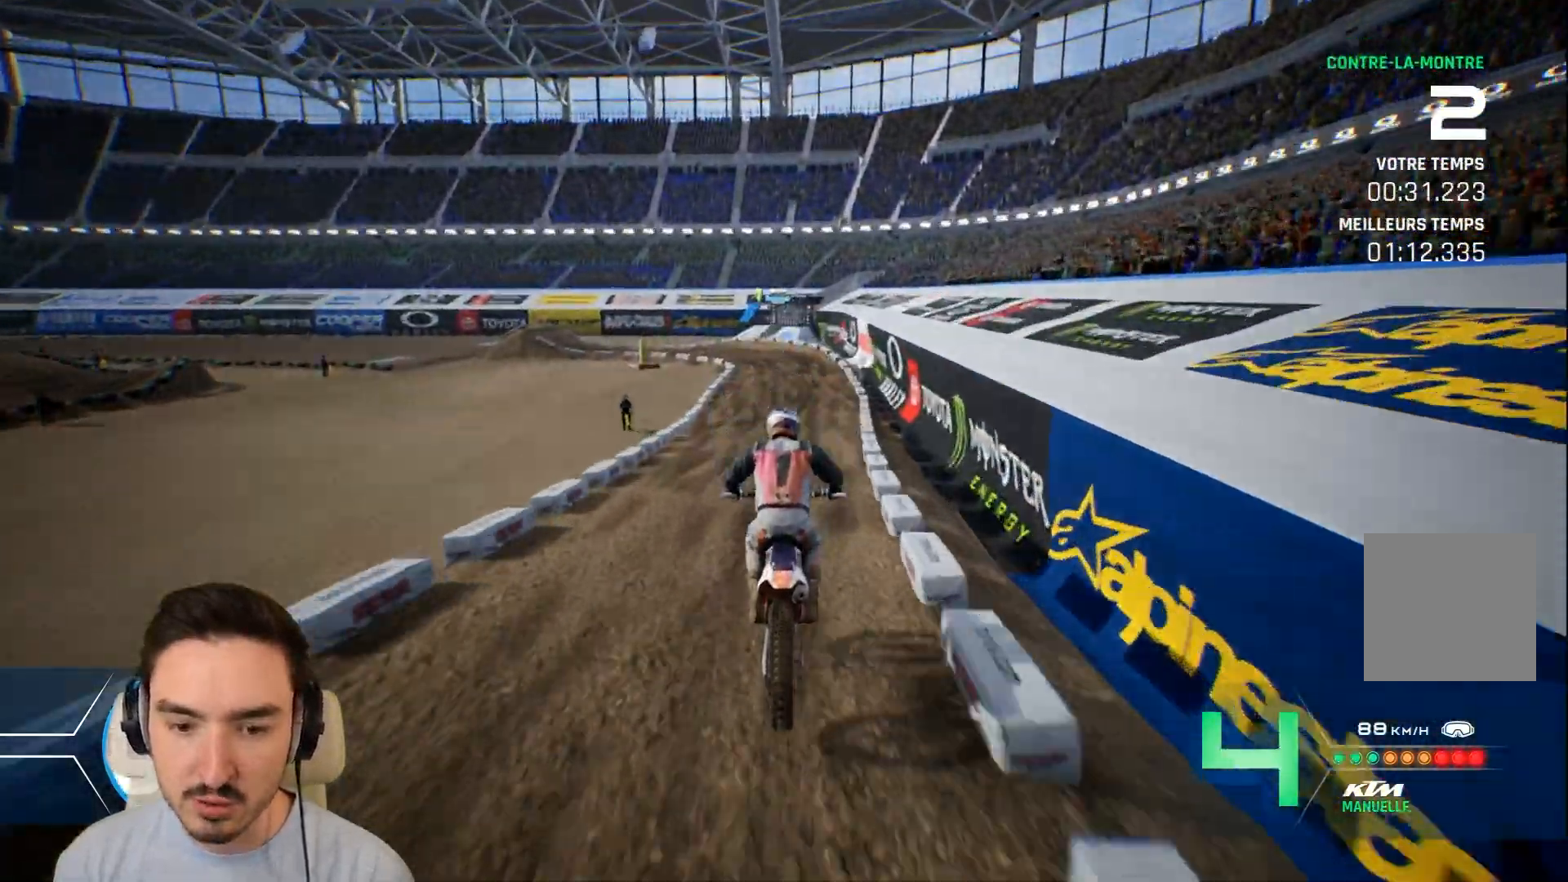
{"buttons": ["R2"], "left_stick": "right", "right_stick": "center", "events": [[40, "left_stick", "right"], [200, "left_stick", "center"], [280, "left_stick", "right"]]}
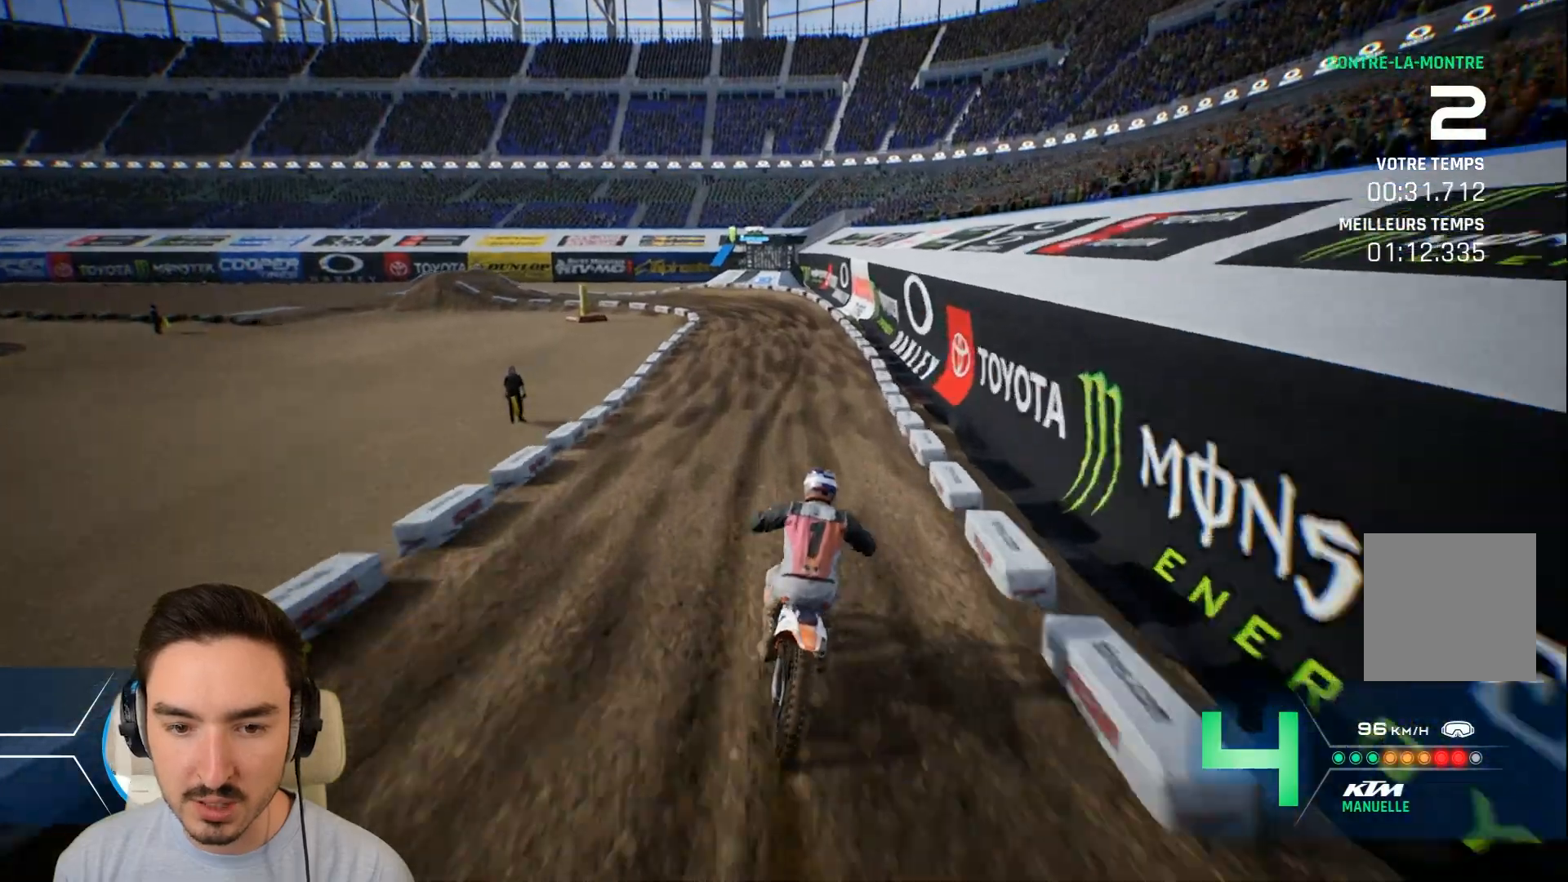
{"buttons": ["R2"], "left_stick": "center", "right_stick": "center", "events": [[280, "left_stick", "center"]]}
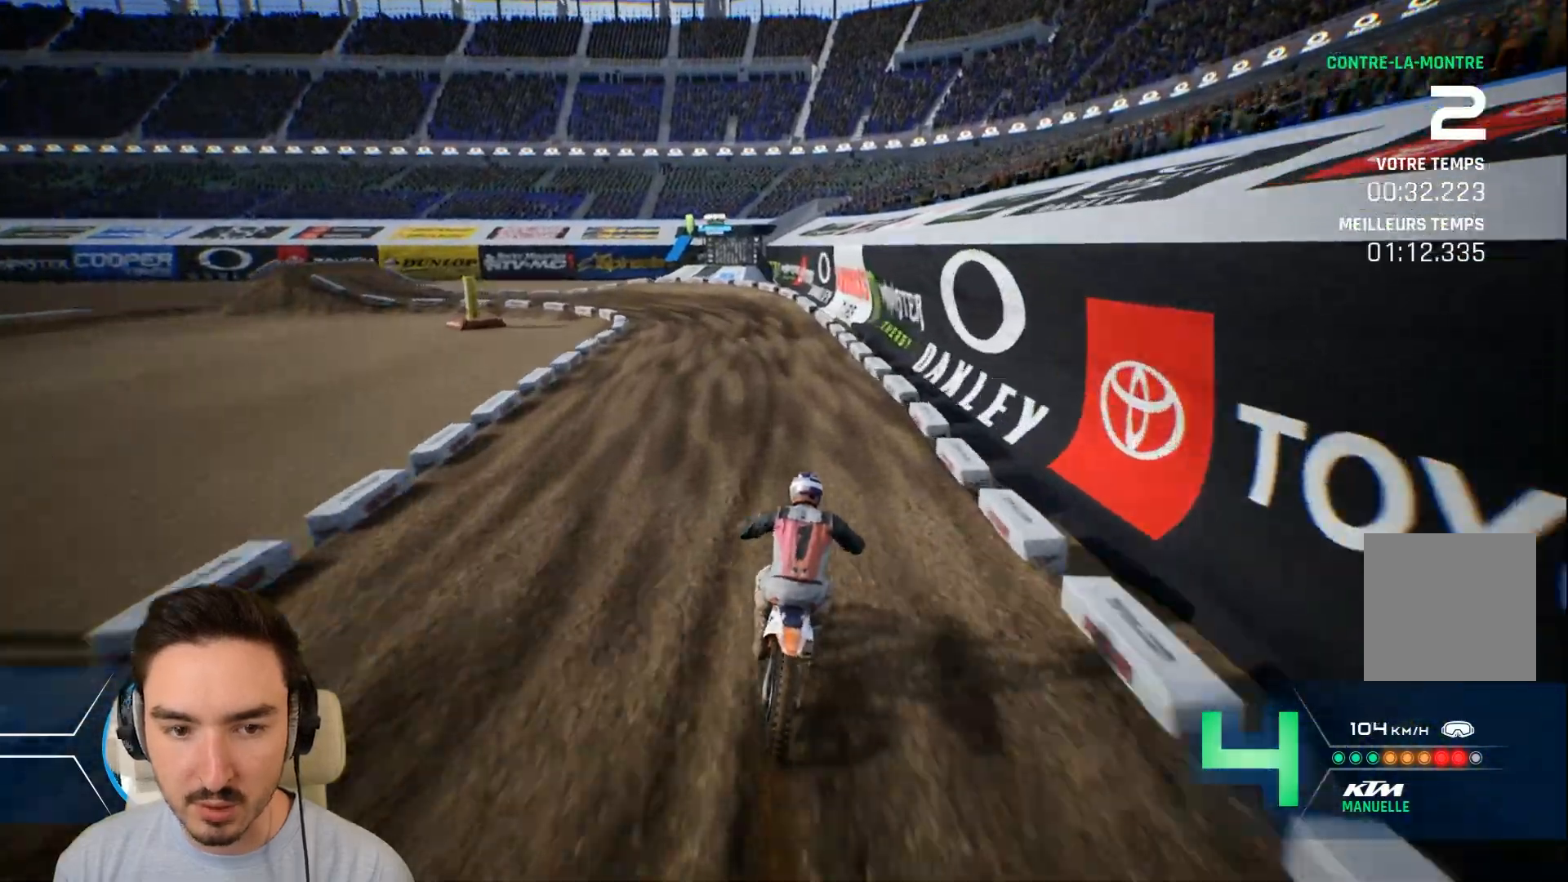
{"buttons": ["L2"], "left_stick": "left", "right_stick": "center", "events": [[160, "L2", "down"], [200, "R2", "up"], [280, "left_stick", "left"]]}
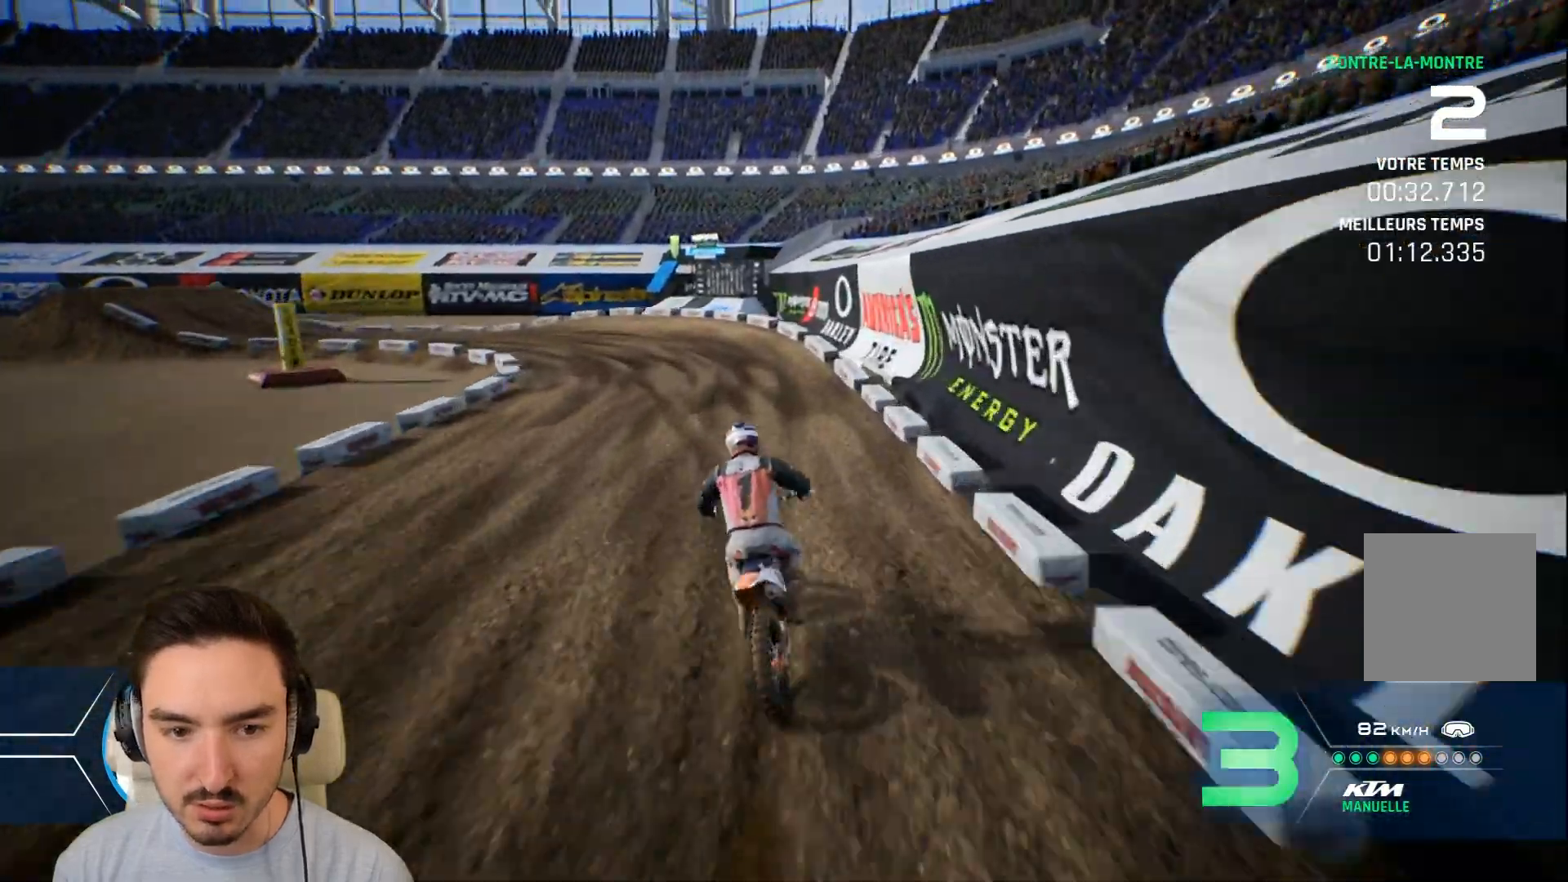
{"buttons": [], "left_stick": "left", "right_stick": "center", "events": [[520, "L2", "up"]]}
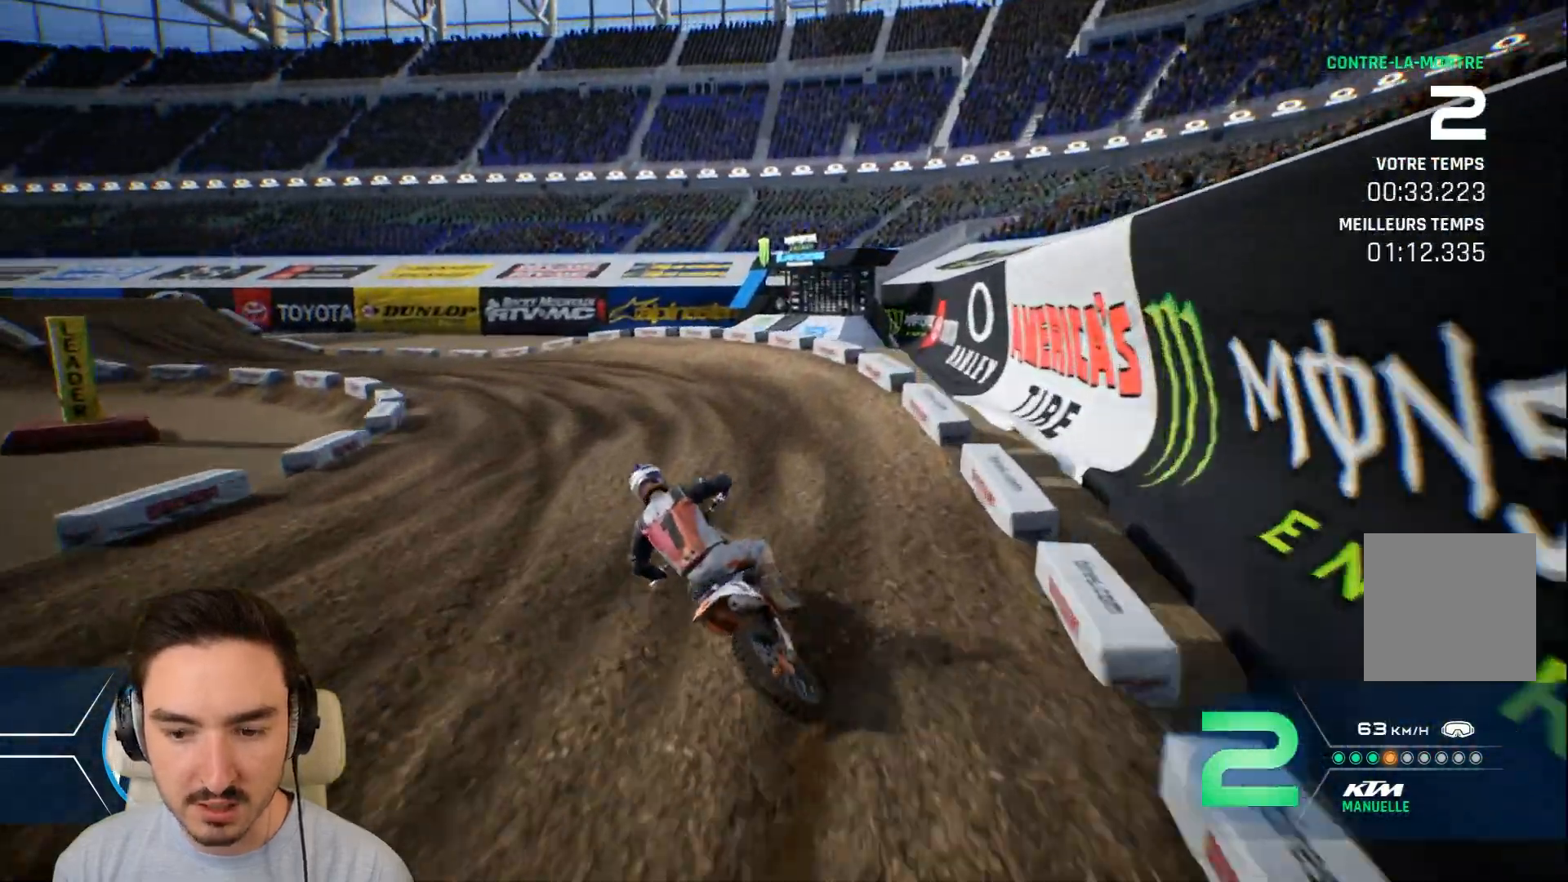
{"buttons": ["R2"], "left_stick": "left", "right_stick": "center", "events": [[240, "R1", "down"], [320, "R1", "up"], [480, "R2", "down"]]}
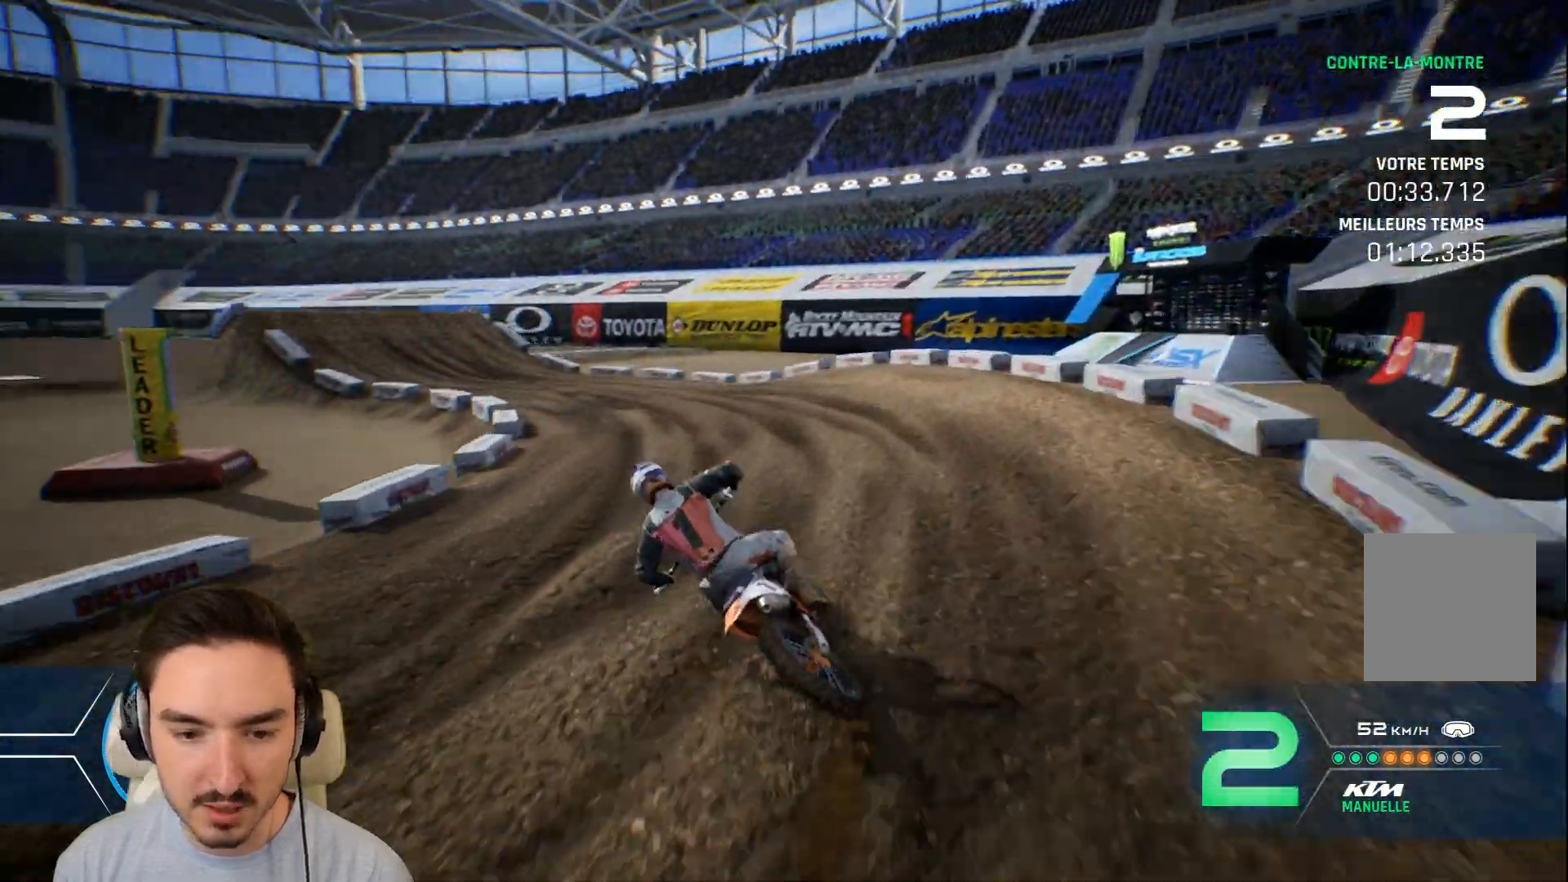
{"buttons": ["R2"], "left_stick": "left", "right_stick": "center", "events": []}
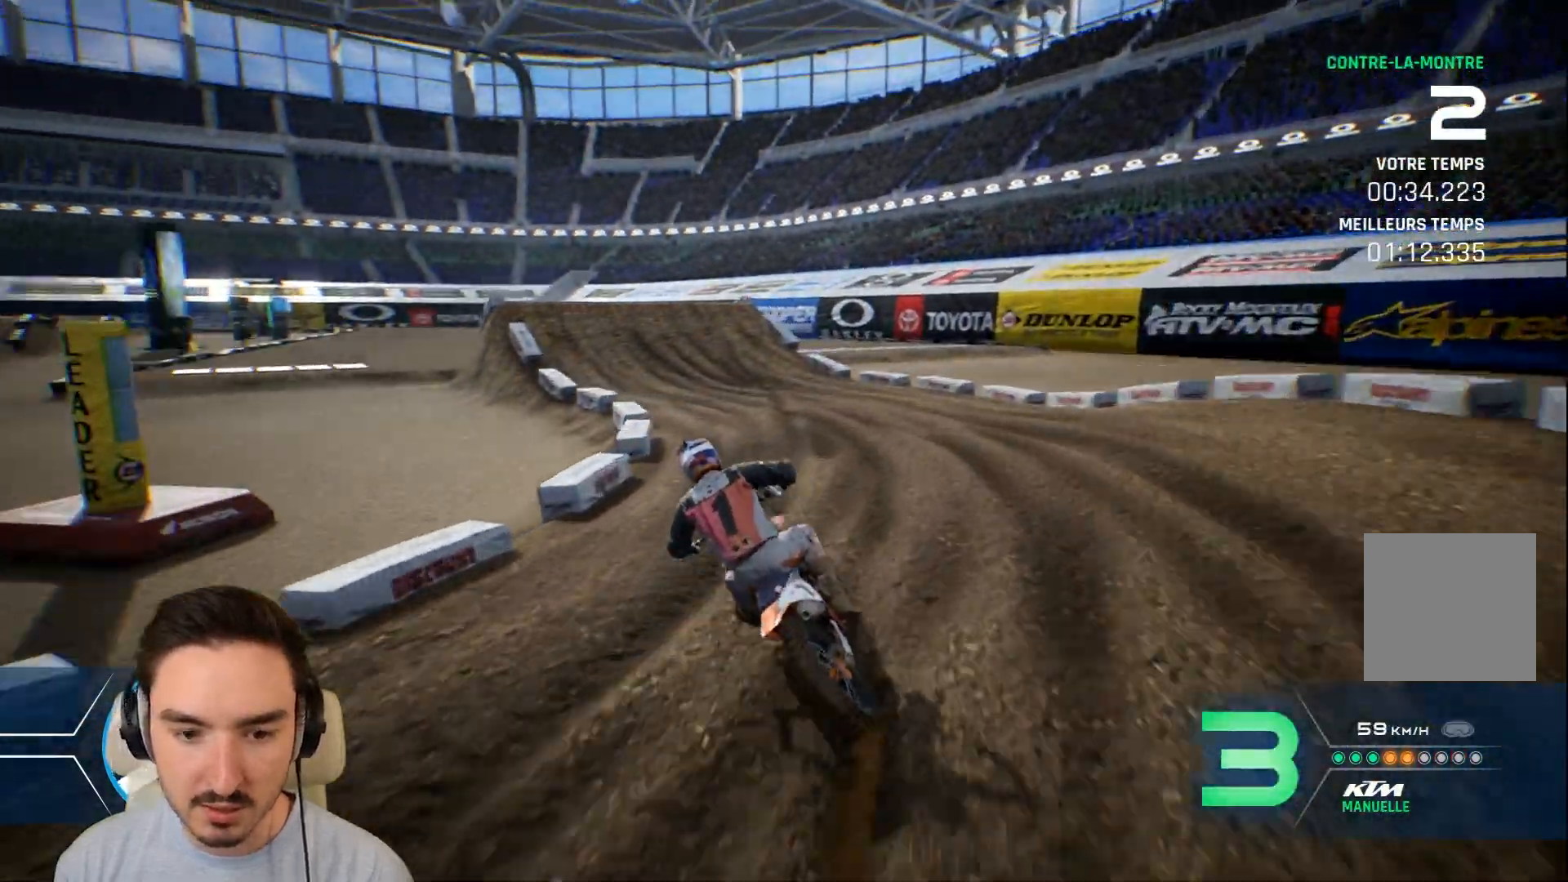
{"buttons": ["R2"], "left_stick": "left", "right_stick": "center", "events": []}
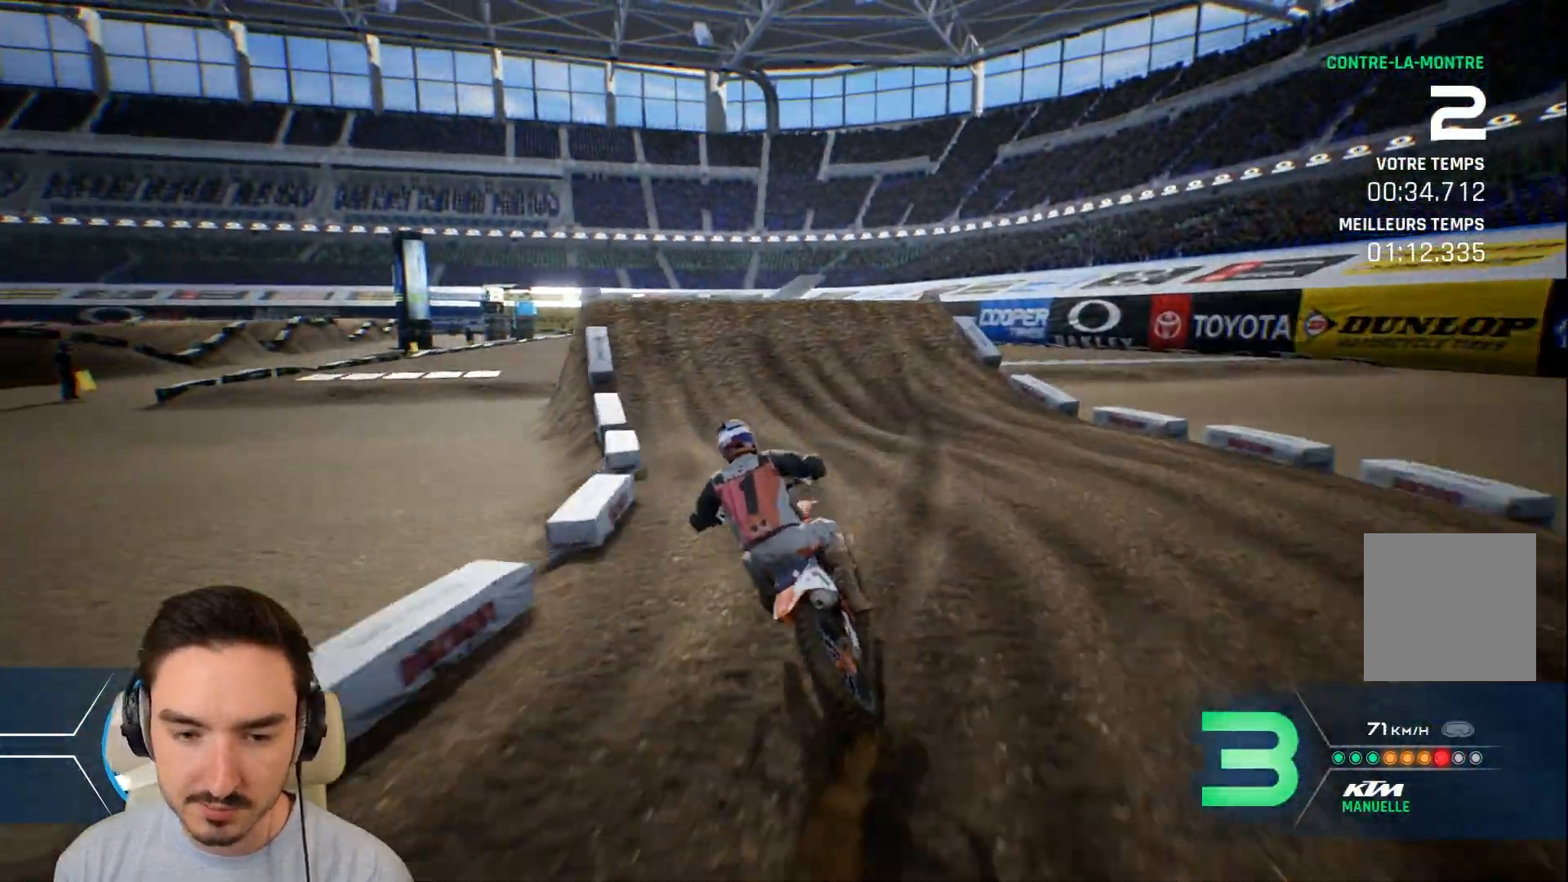
{"buttons": ["R2"], "left_stick": "left", "right_stick": "center", "events": []}
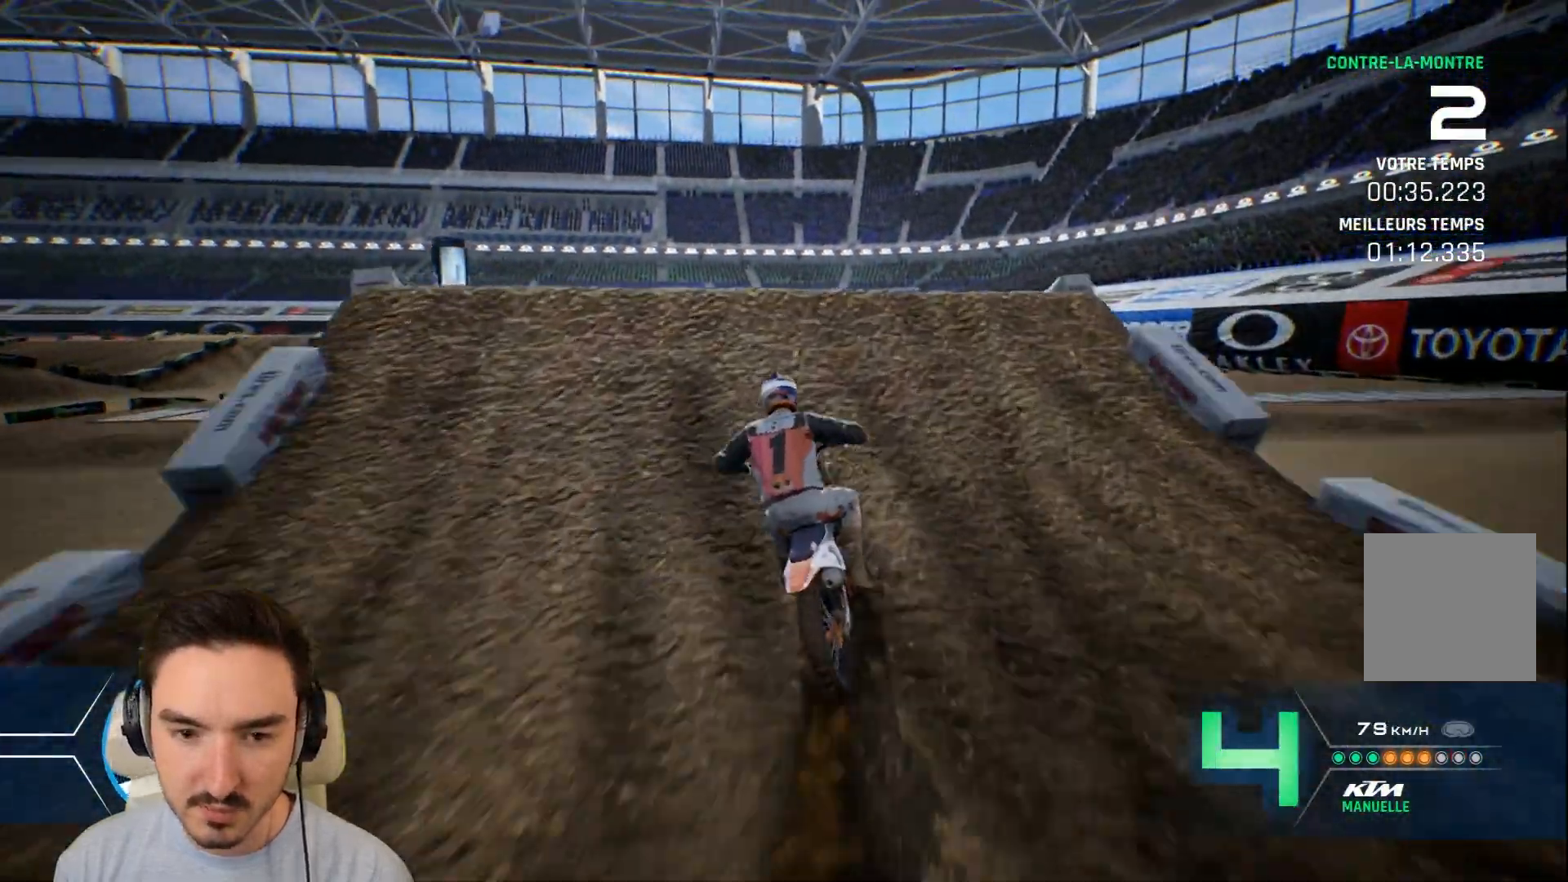
{"buttons": ["R2"], "left_stick": "up", "right_stick": "up", "events": [[80, "right_stick", "right"], [200, "right_stick", "up-right"], [480, "left_stick", "up"], [480, "right_stick", "up"]]}
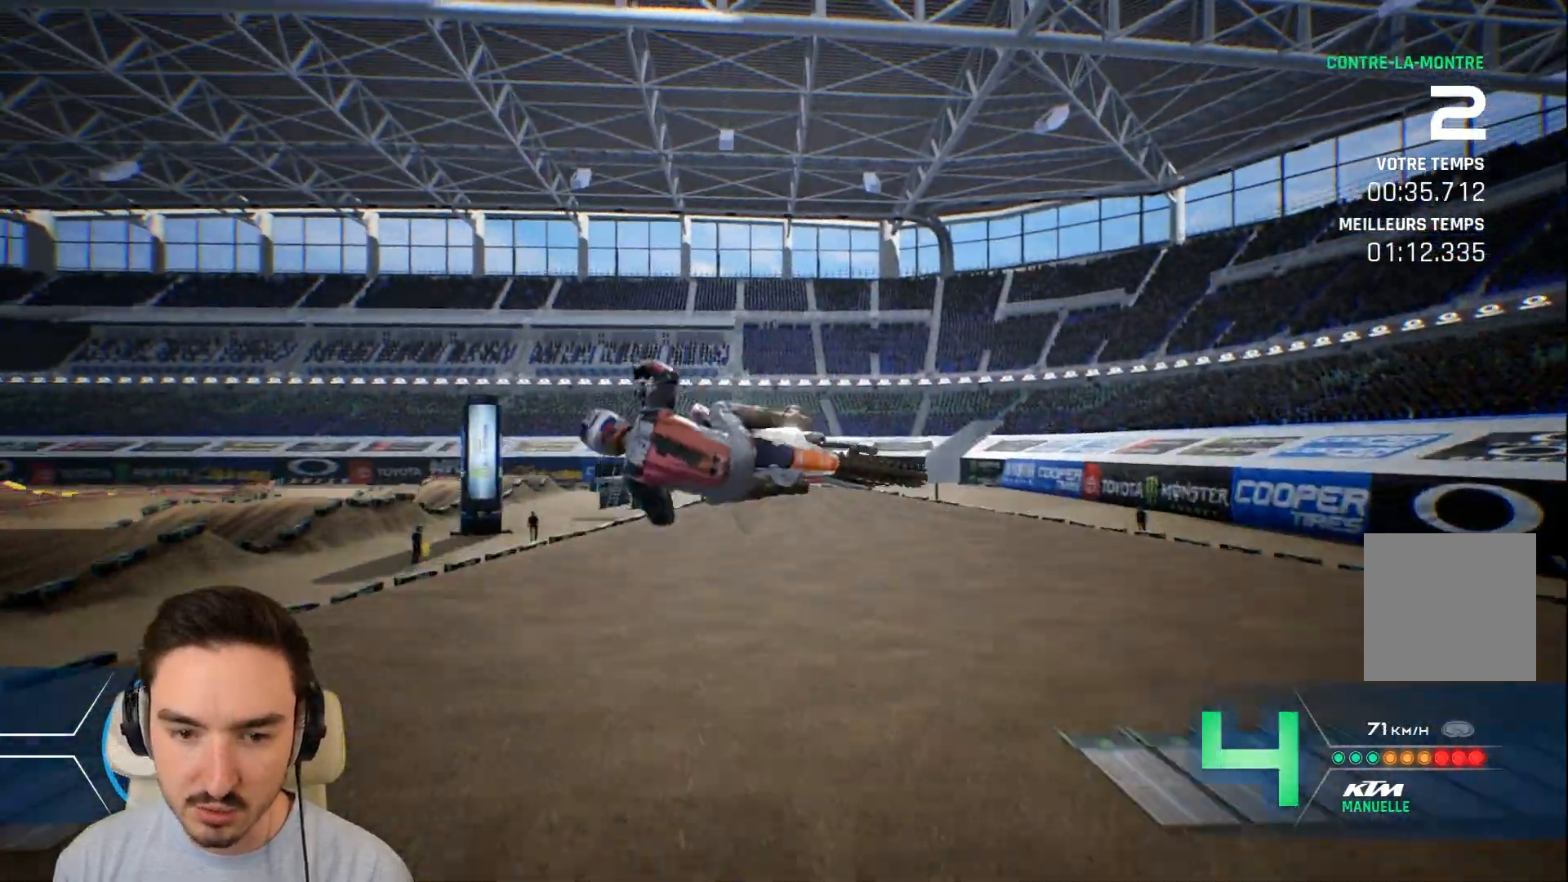
{"buttons": [], "left_stick": "up-right", "right_stick": "up", "events": [[120, "R2", "up"], [240, "left_stick", "up-right"]]}
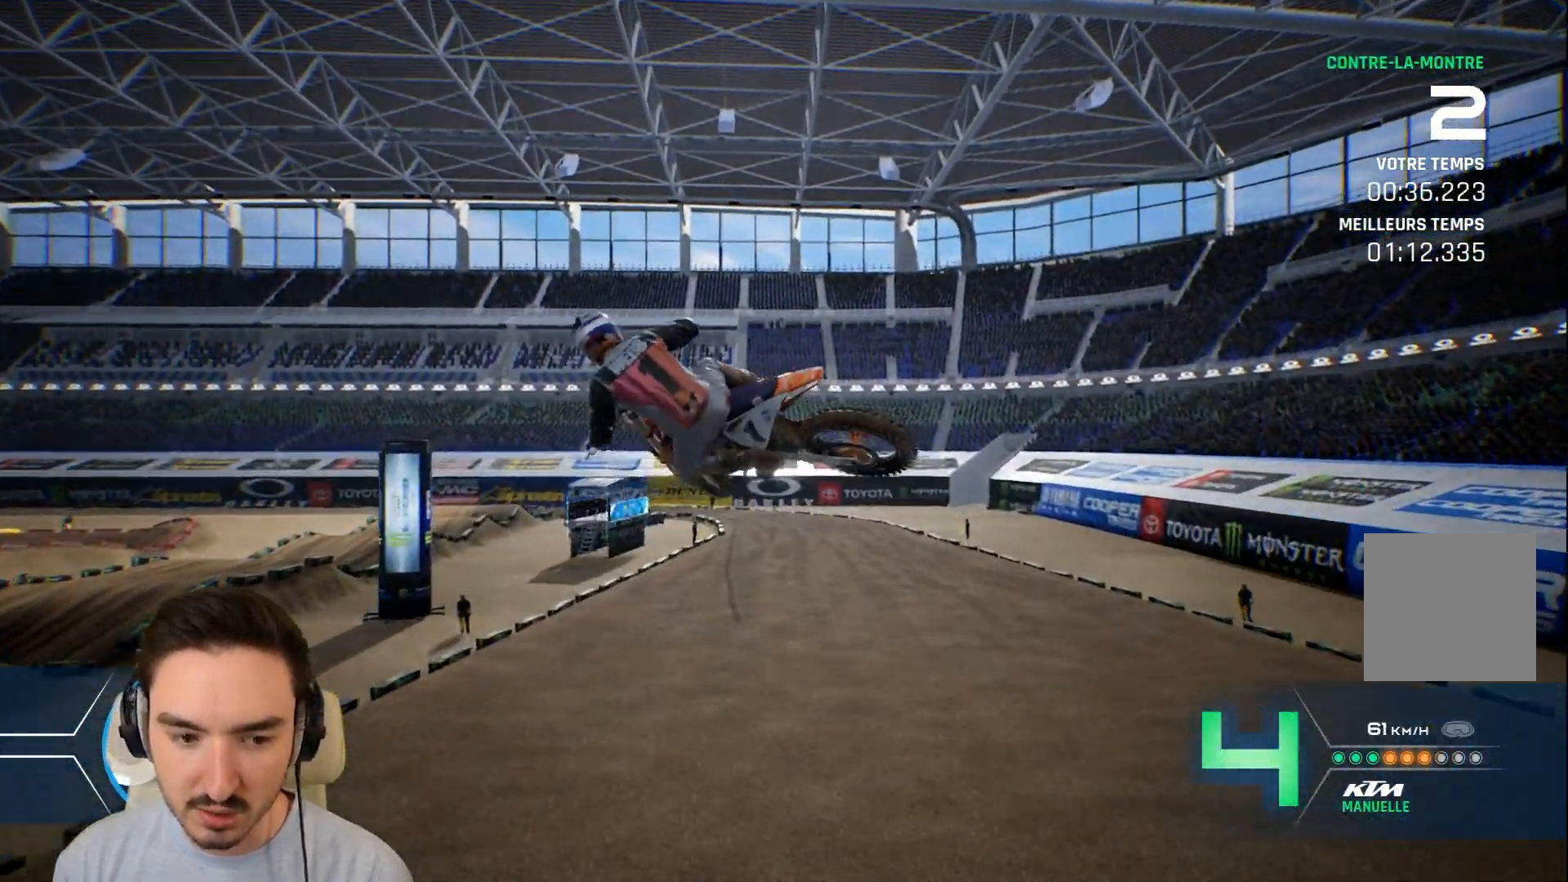
{"buttons": [], "left_stick": "up-right", "right_stick": "up", "events": []}
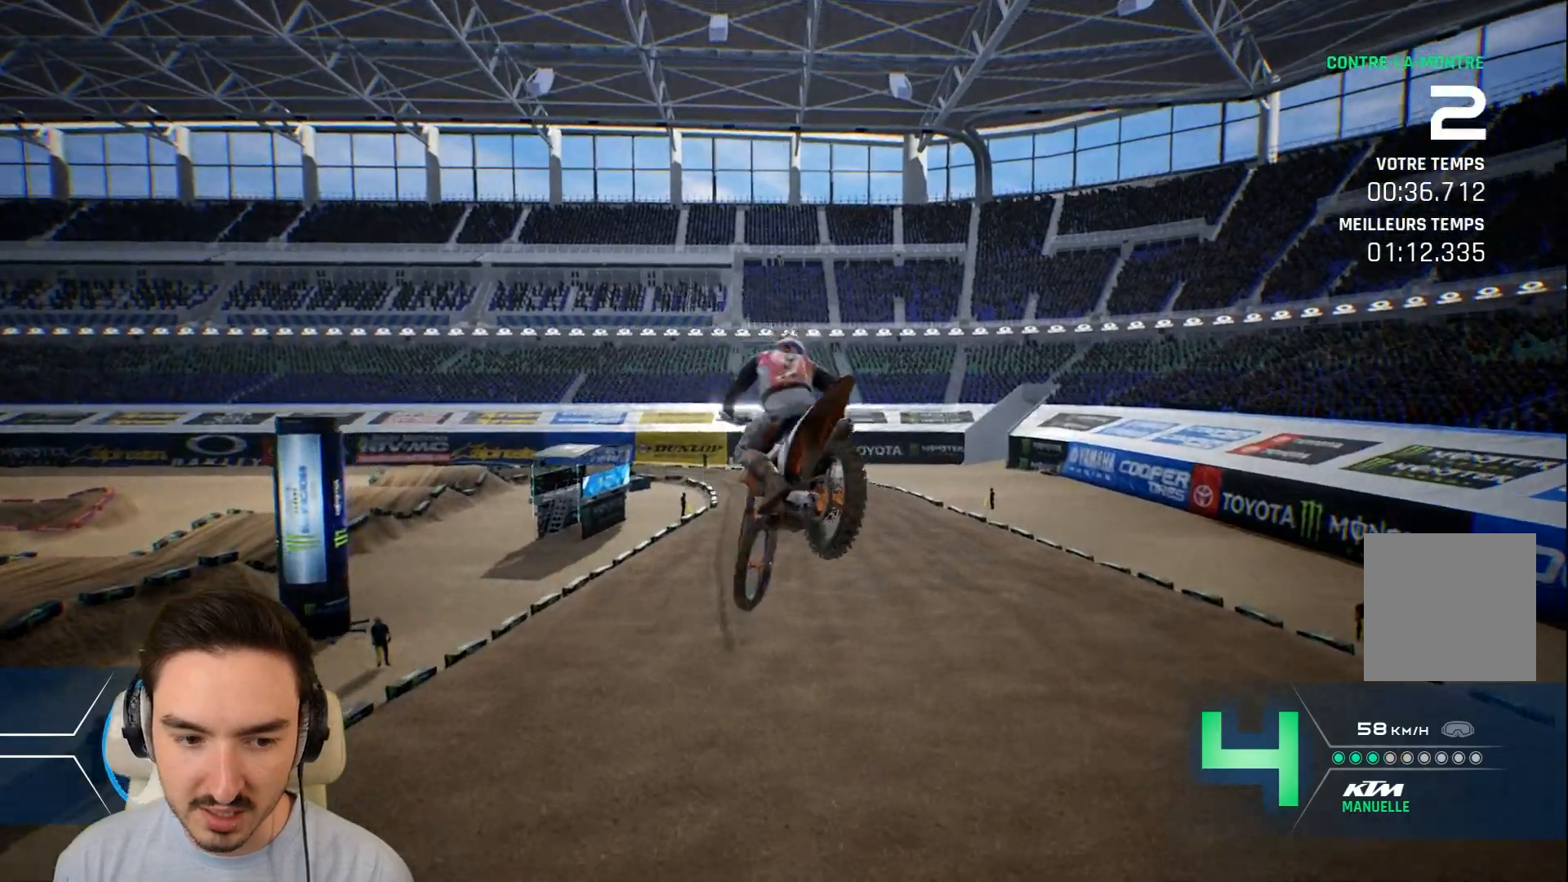
{"buttons": [], "left_stick": "center", "right_stick": "center", "events": [[120, "left_stick", "right"], [240, "right_stick", "down"], [320, "left_stick", "center"], [320, "right_stick", "center"]]}
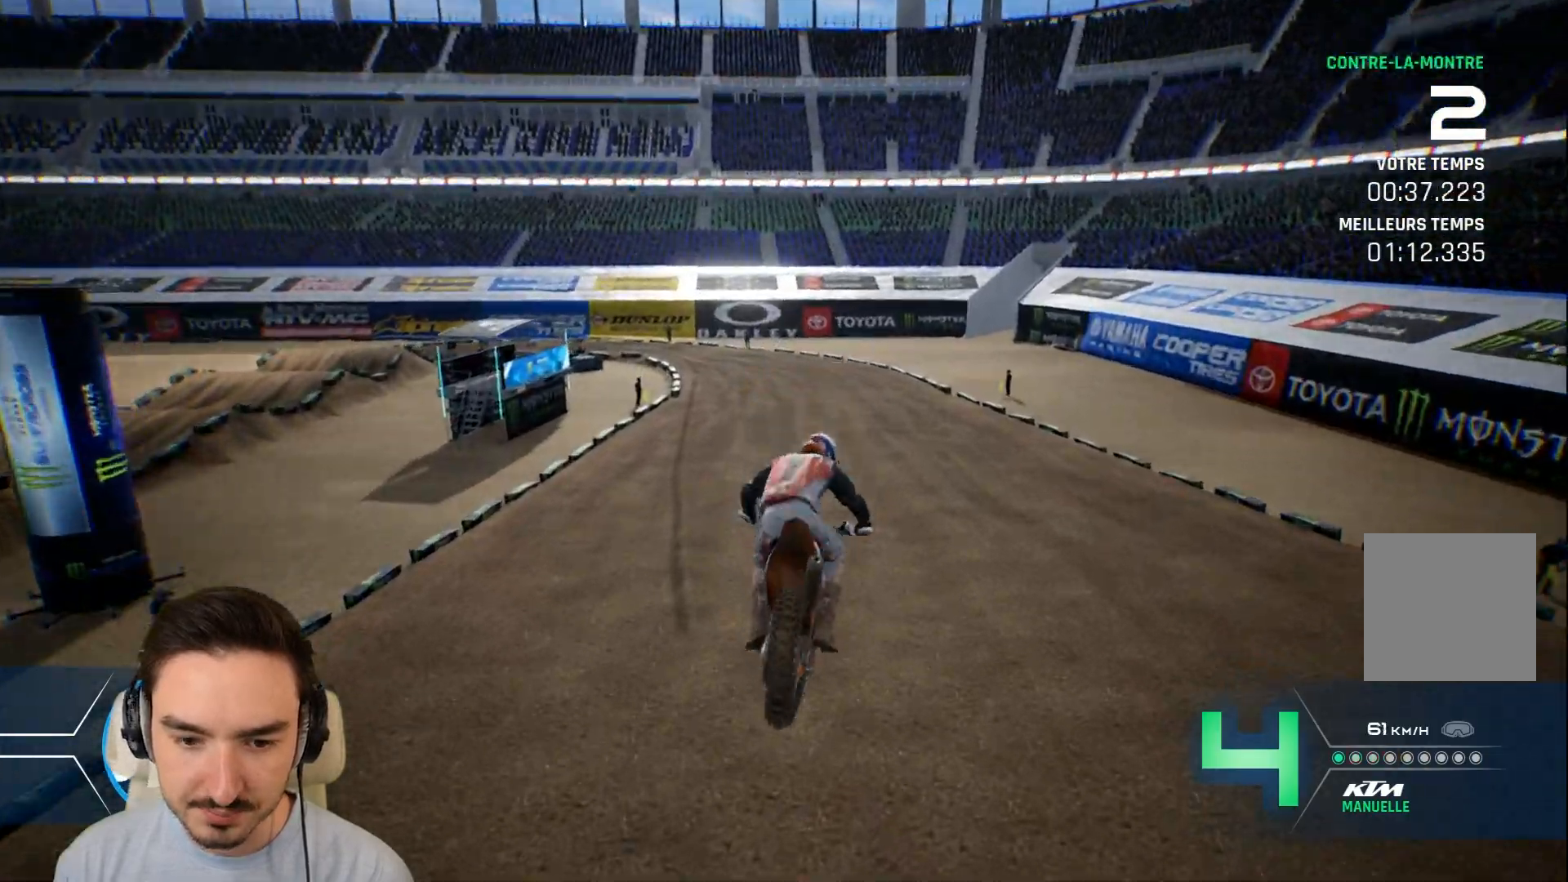
{"buttons": ["R2"], "left_stick": "center", "right_stick": "center", "events": [[240, "R2", "down"]]}
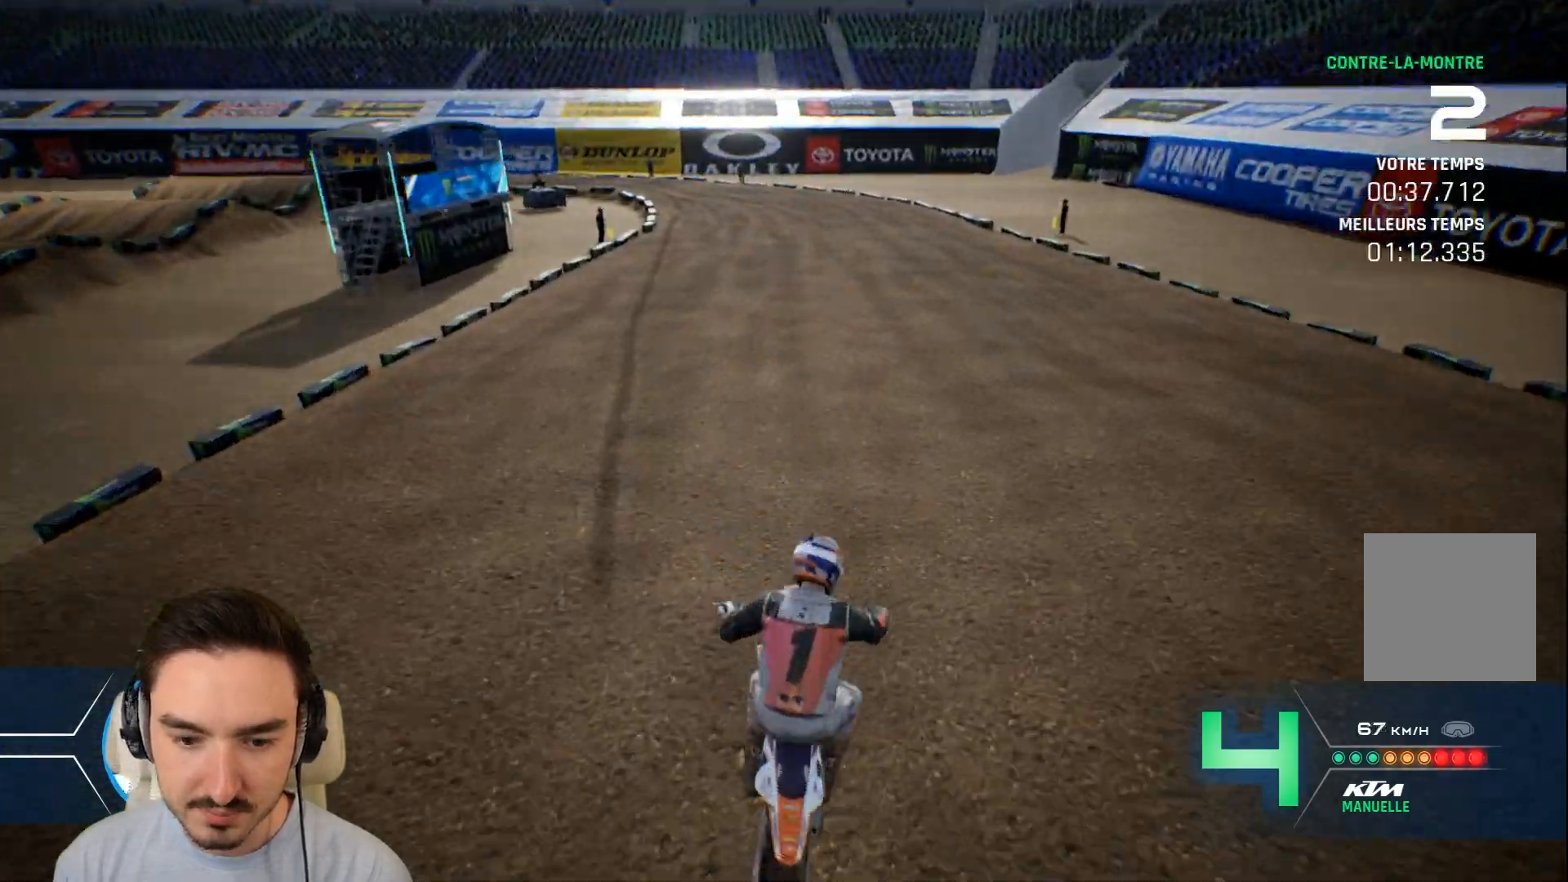
{"buttons": ["R2"], "left_stick": "down-left", "right_stick": "center", "events": [[200, "right_stick", "down"], [240, "left_stick", "down"], [320, "left_stick", "down-left"], [360, "right_stick", "center"]]}
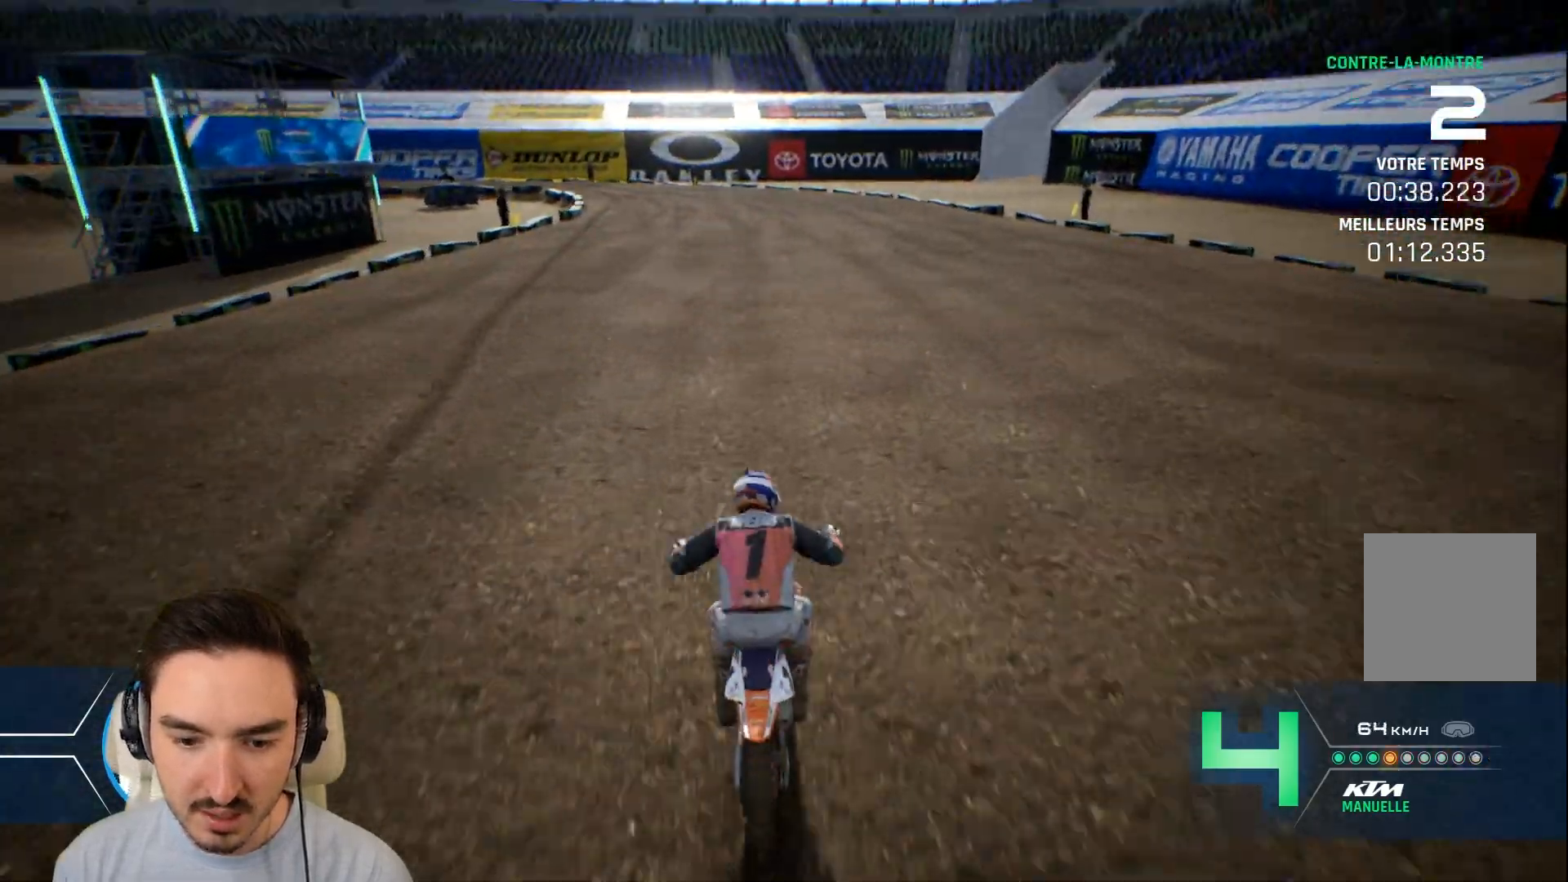
{"buttons": ["R2"], "left_stick": "left", "right_stick": "center", "events": [[40, "left_stick", "center"], [200, "left_stick", "left"]]}